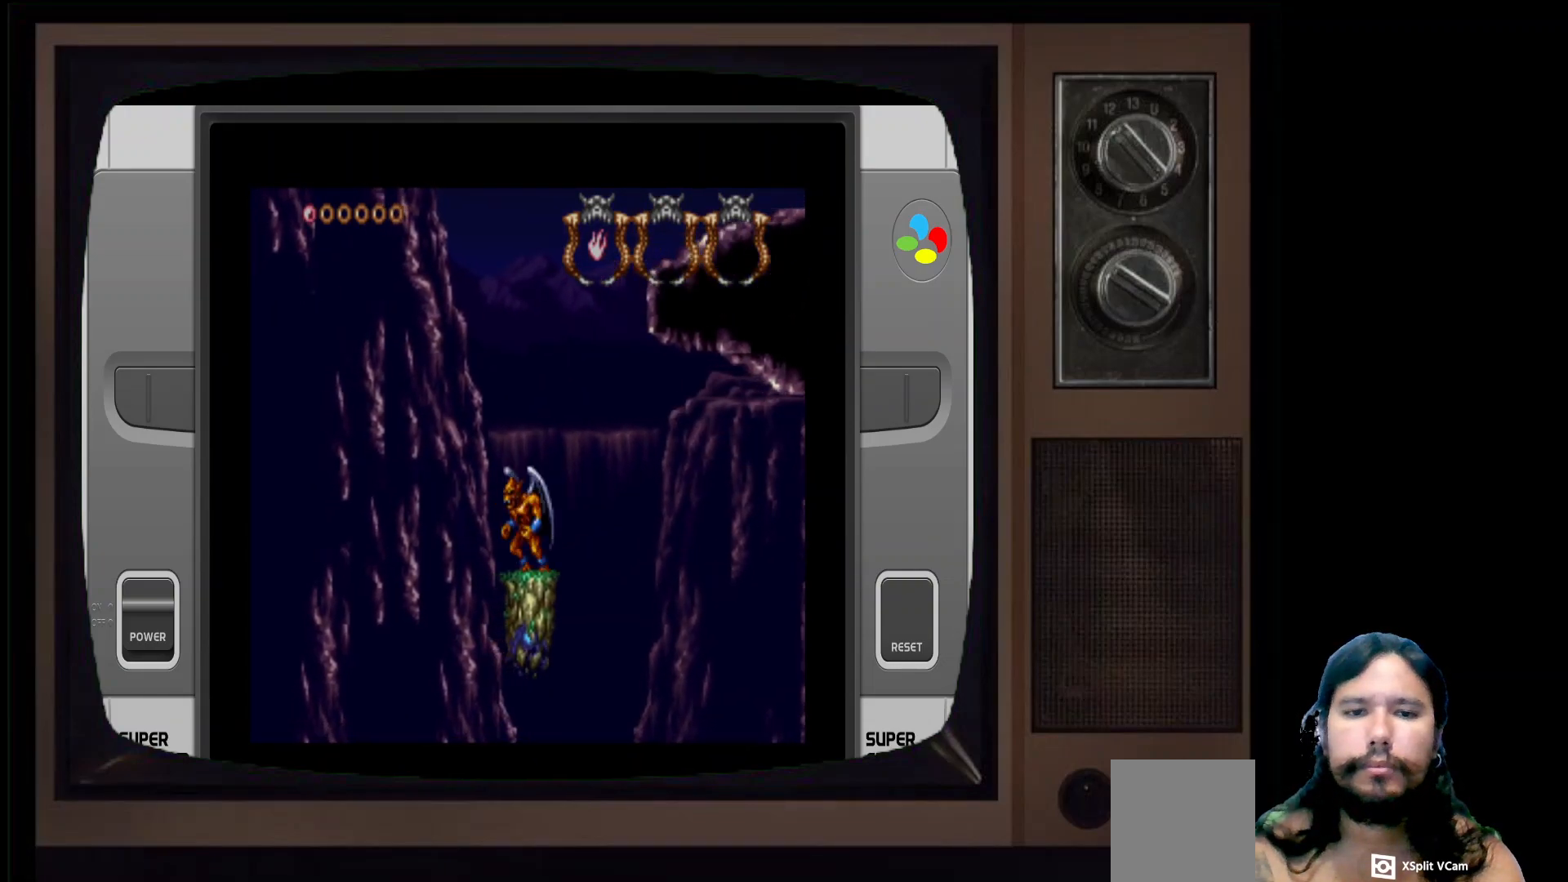
Gameplay with a controller (Xbox layout); each line is a JSON object with the inputs held at the frame after it. "events" lists button and stick changes between this image and that frame as [ms after this image, input, new state], when the widget could be followed in between.
{"buttons": [], "left_stick": "center", "right_stick": "center", "events": []}
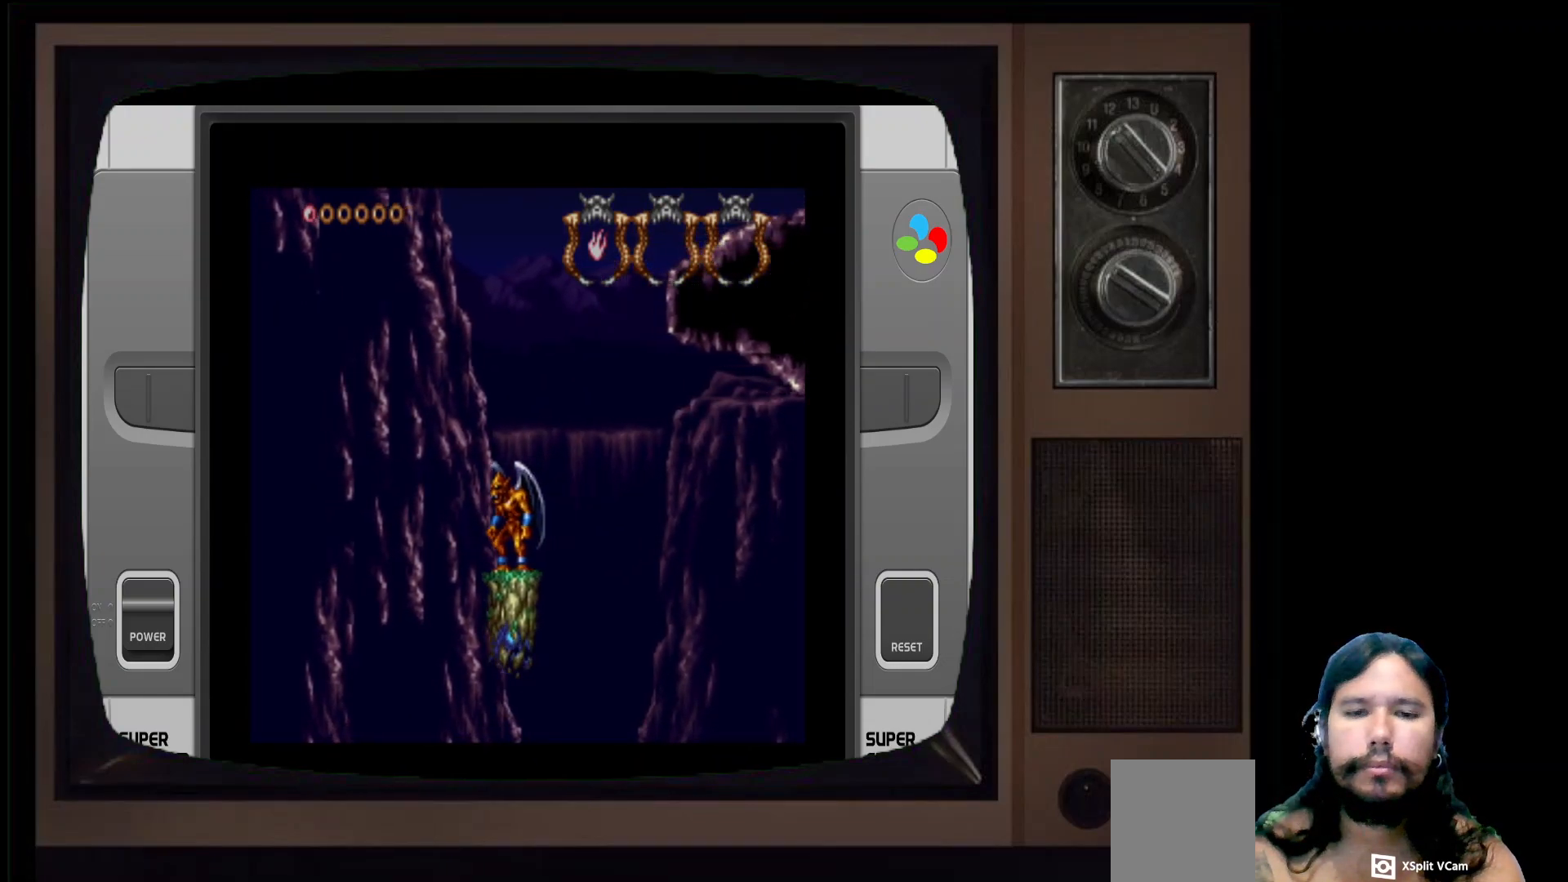
{"buttons": [], "left_stick": "center", "right_stick": "center", "events": []}
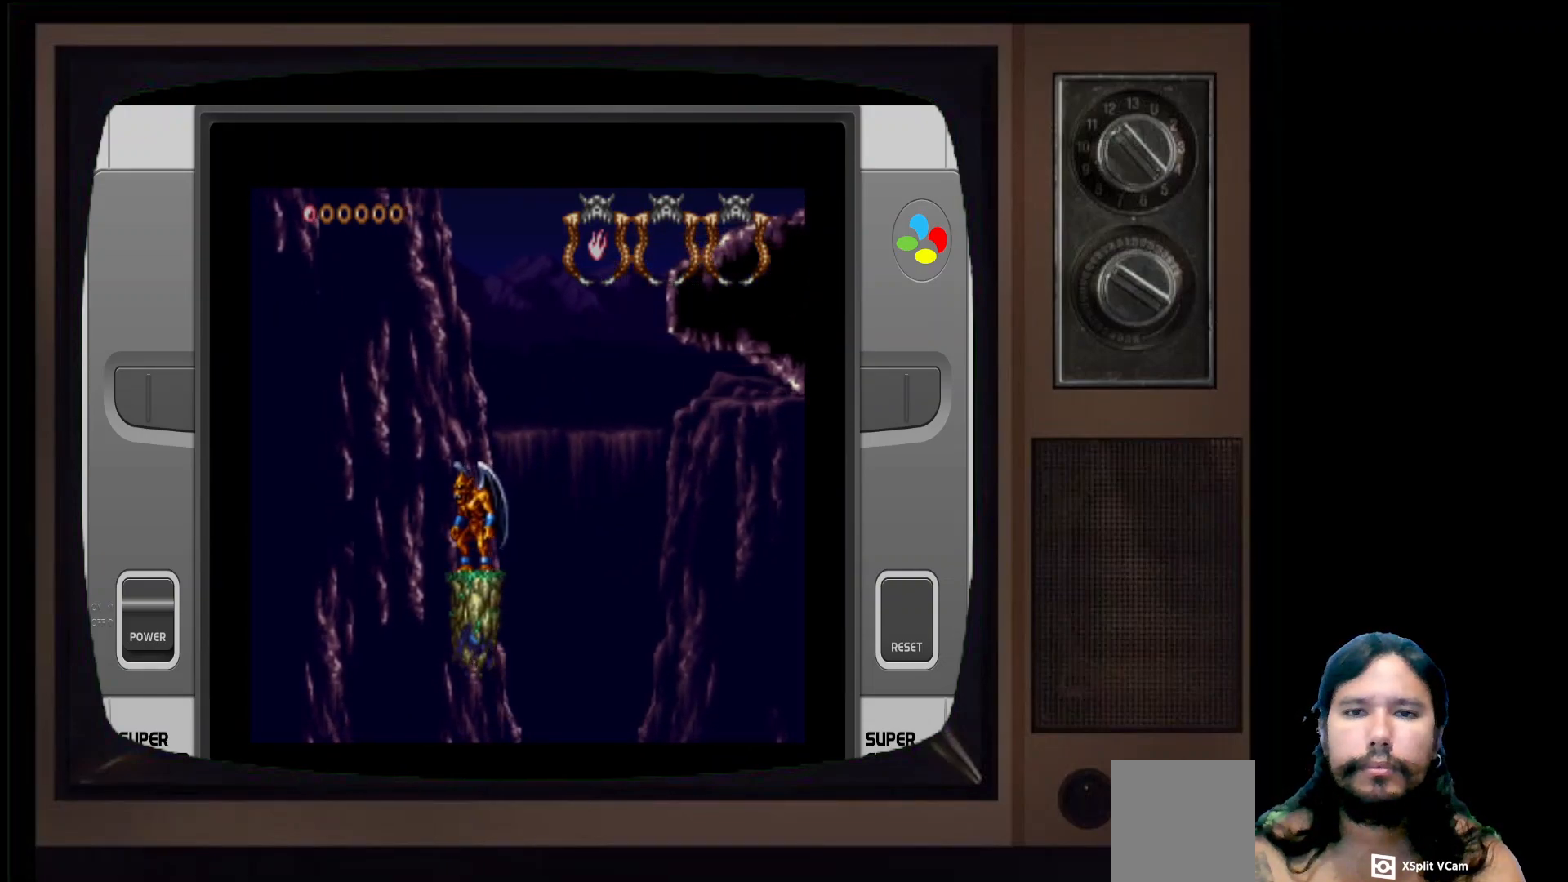
{"buttons": [], "left_stick": "center", "right_stick": "center", "events": [[50, "left_stick", "right"], [150, "left_stick", "center"]]}
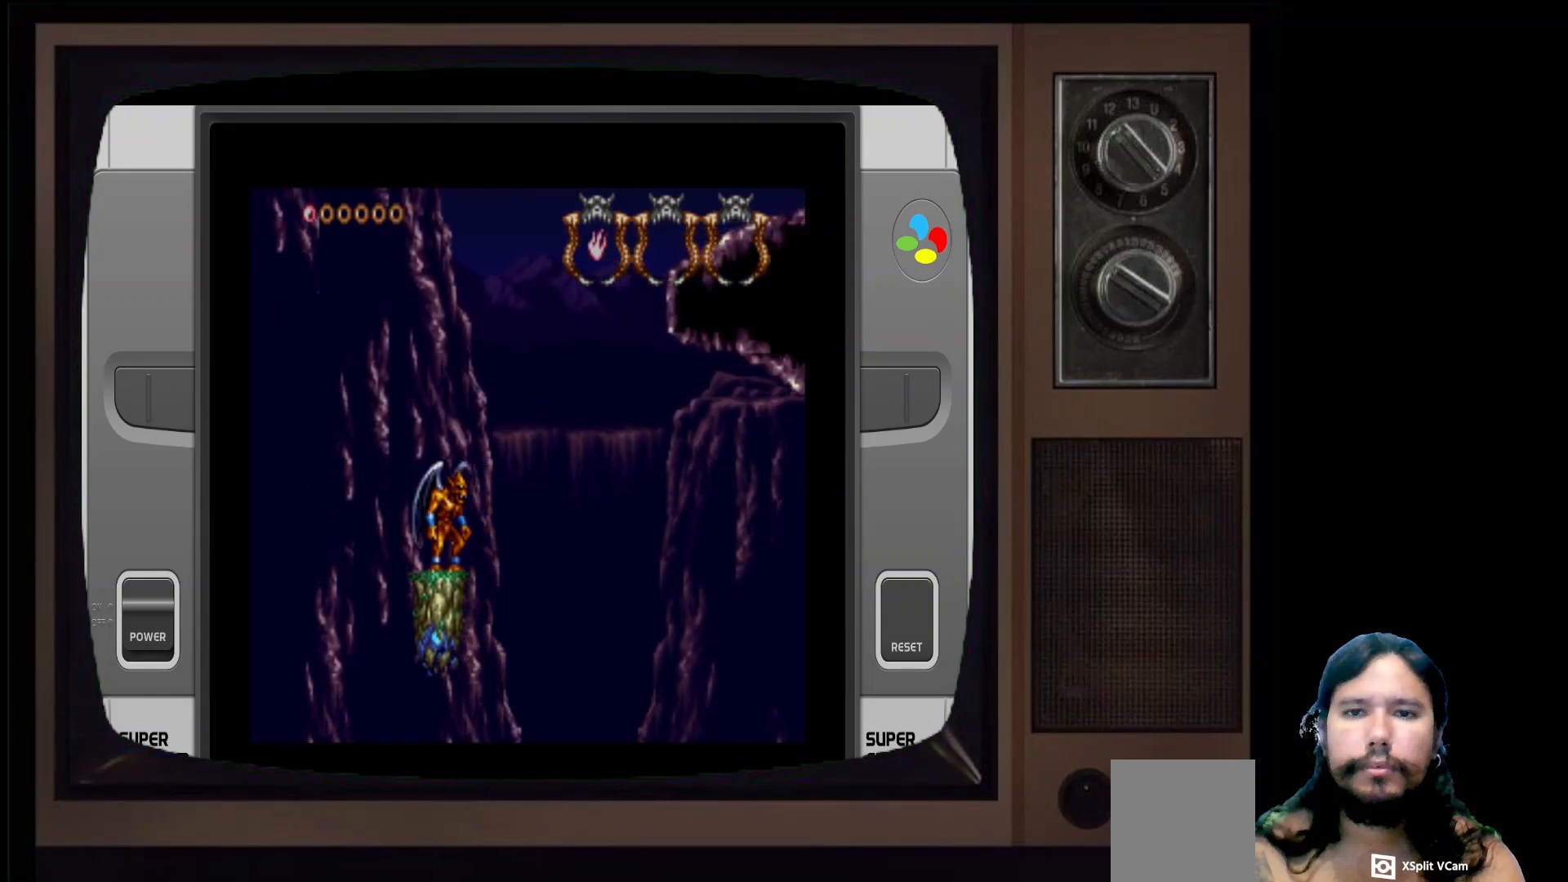
{"buttons": [], "left_stick": "center", "right_stick": "center", "events": []}
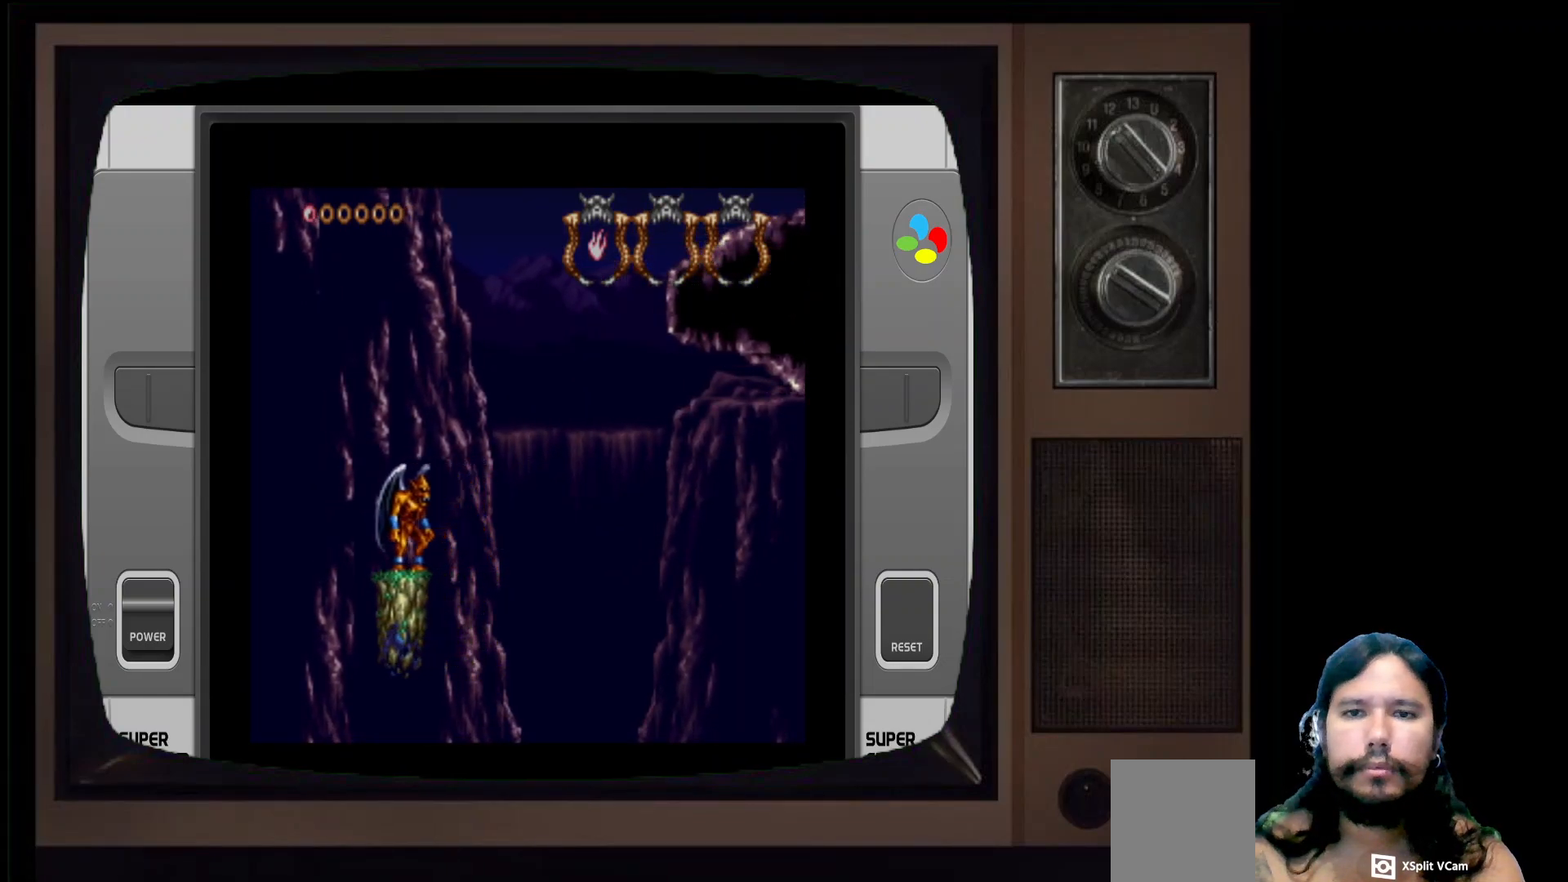
{"buttons": ["A"], "left_stick": "center", "right_stick": "center", "events": [[450, "A", "down"]]}
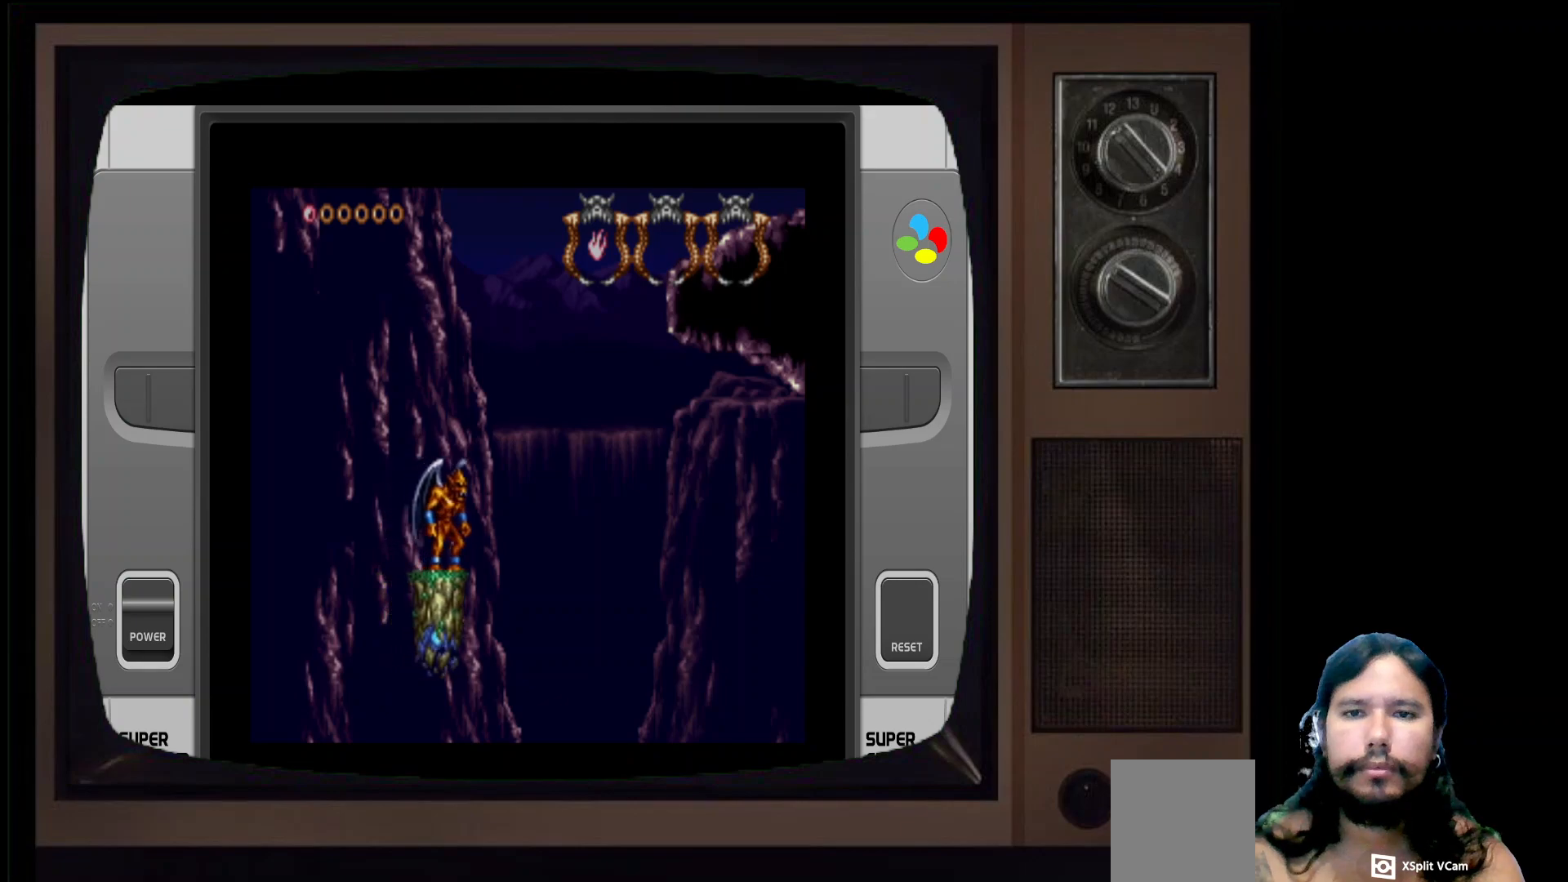
{"buttons": ["A"], "left_stick": "center", "right_stick": "center", "events": [[317, "A", "up"], [383, "A", "down"]]}
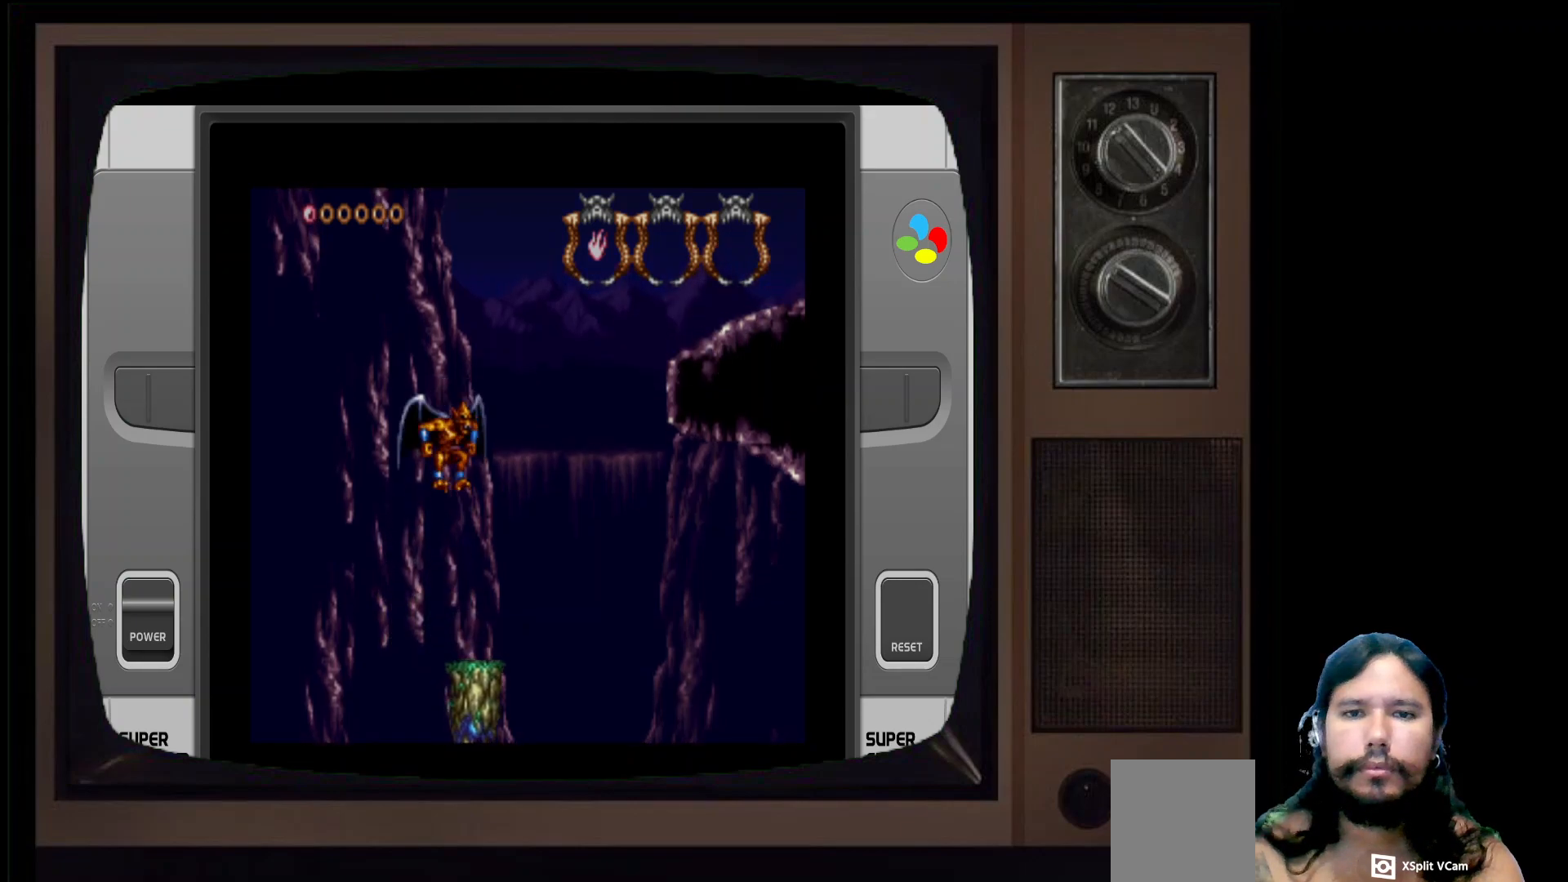
{"buttons": [], "left_stick": "right", "right_stick": "center", "events": [[100, "A", "up"], [117, "left_stick", "right"]]}
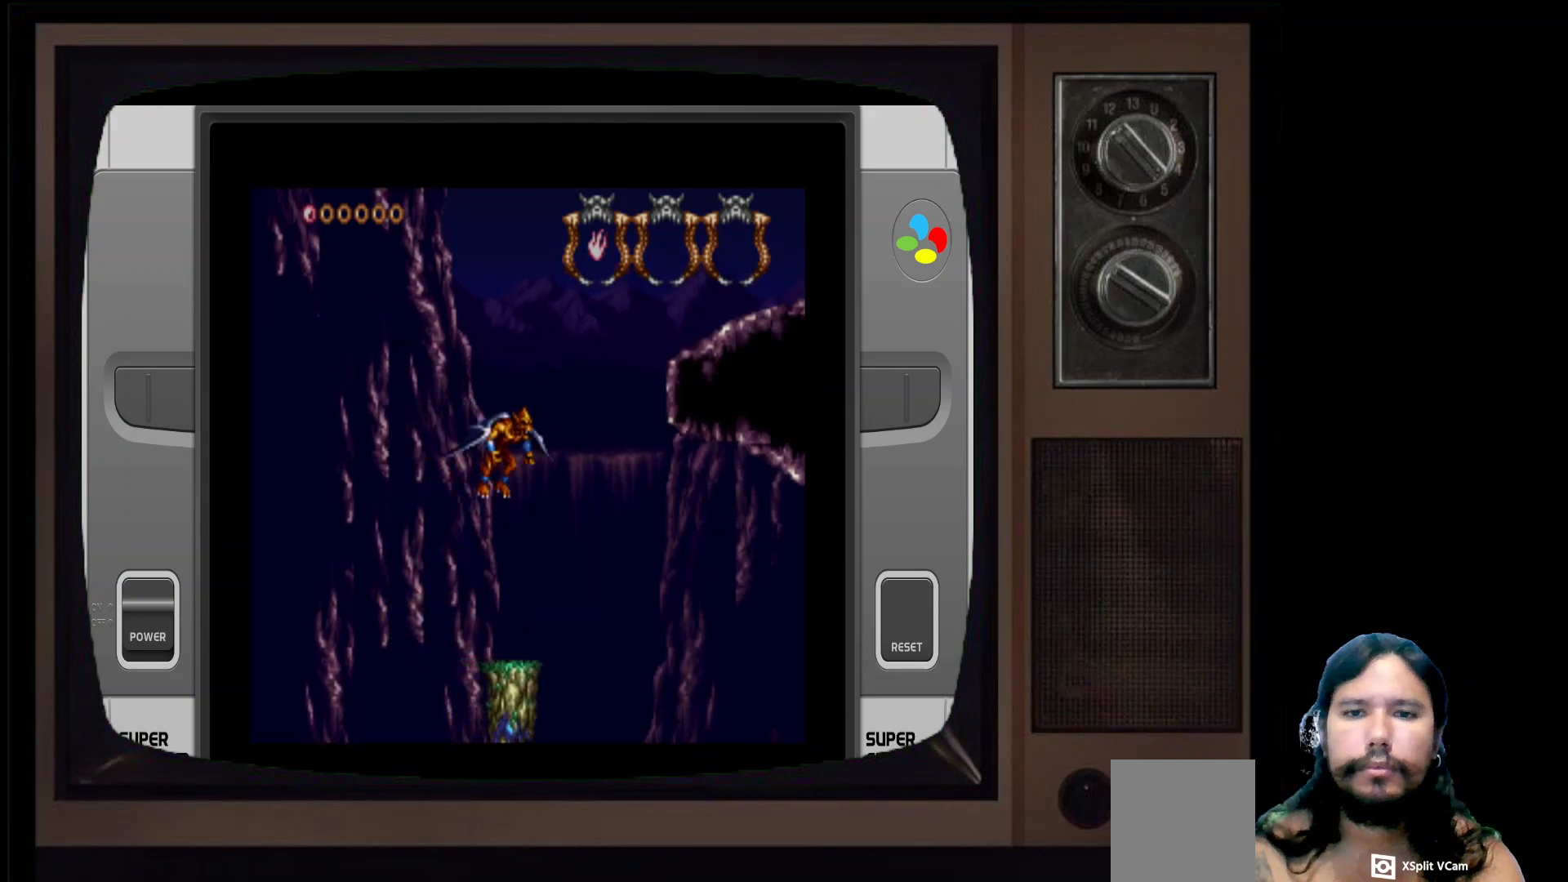
{"buttons": [], "left_stick": "right", "right_stick": "center", "events": []}
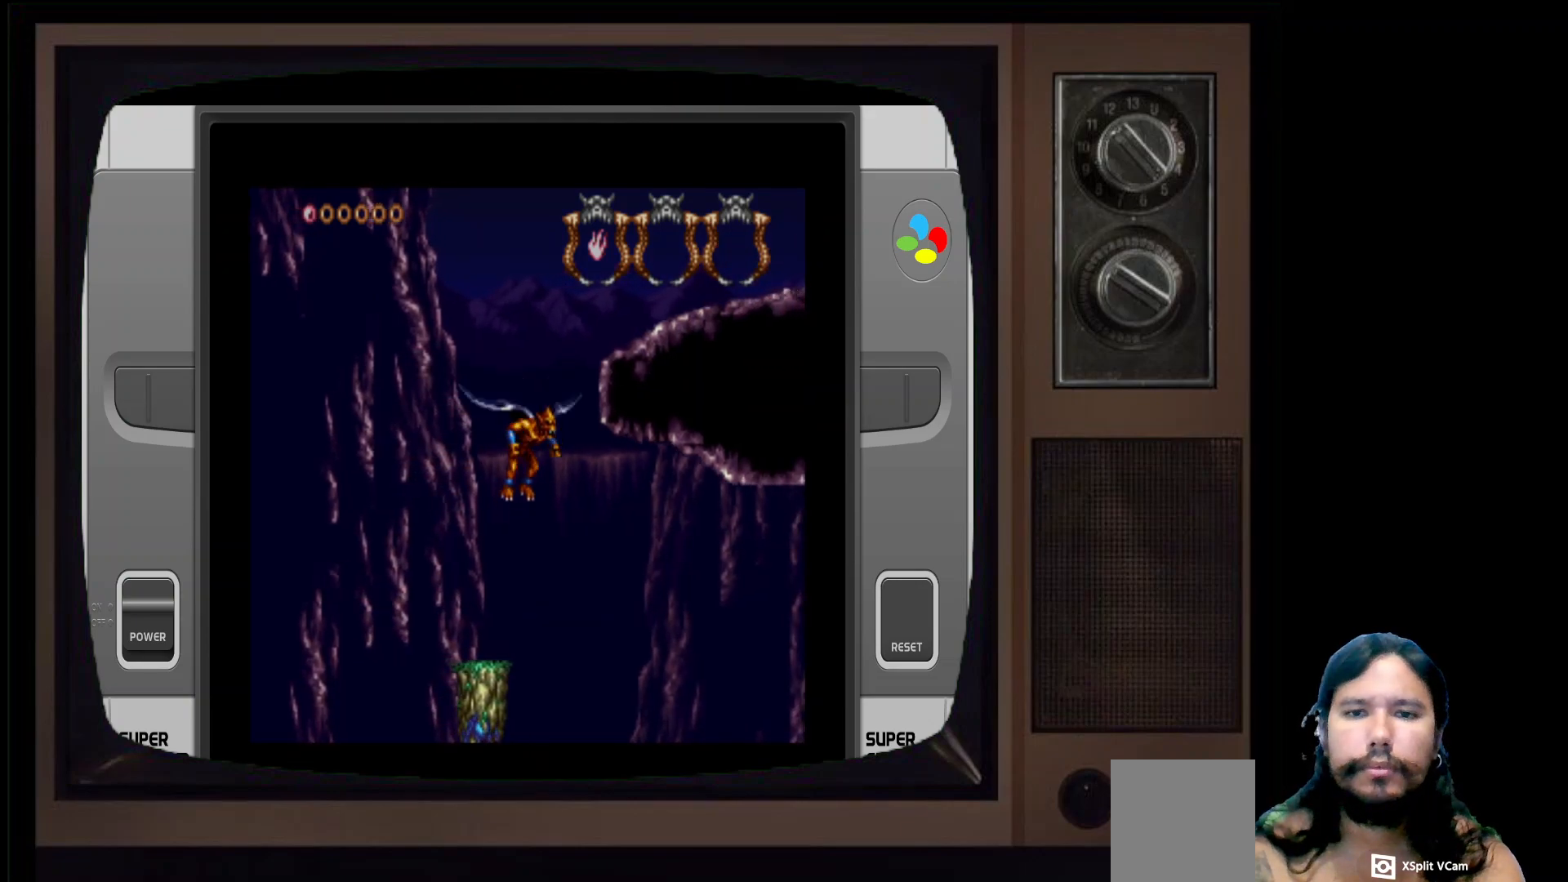
{"buttons": [], "left_stick": "right", "right_stick": "center", "events": []}
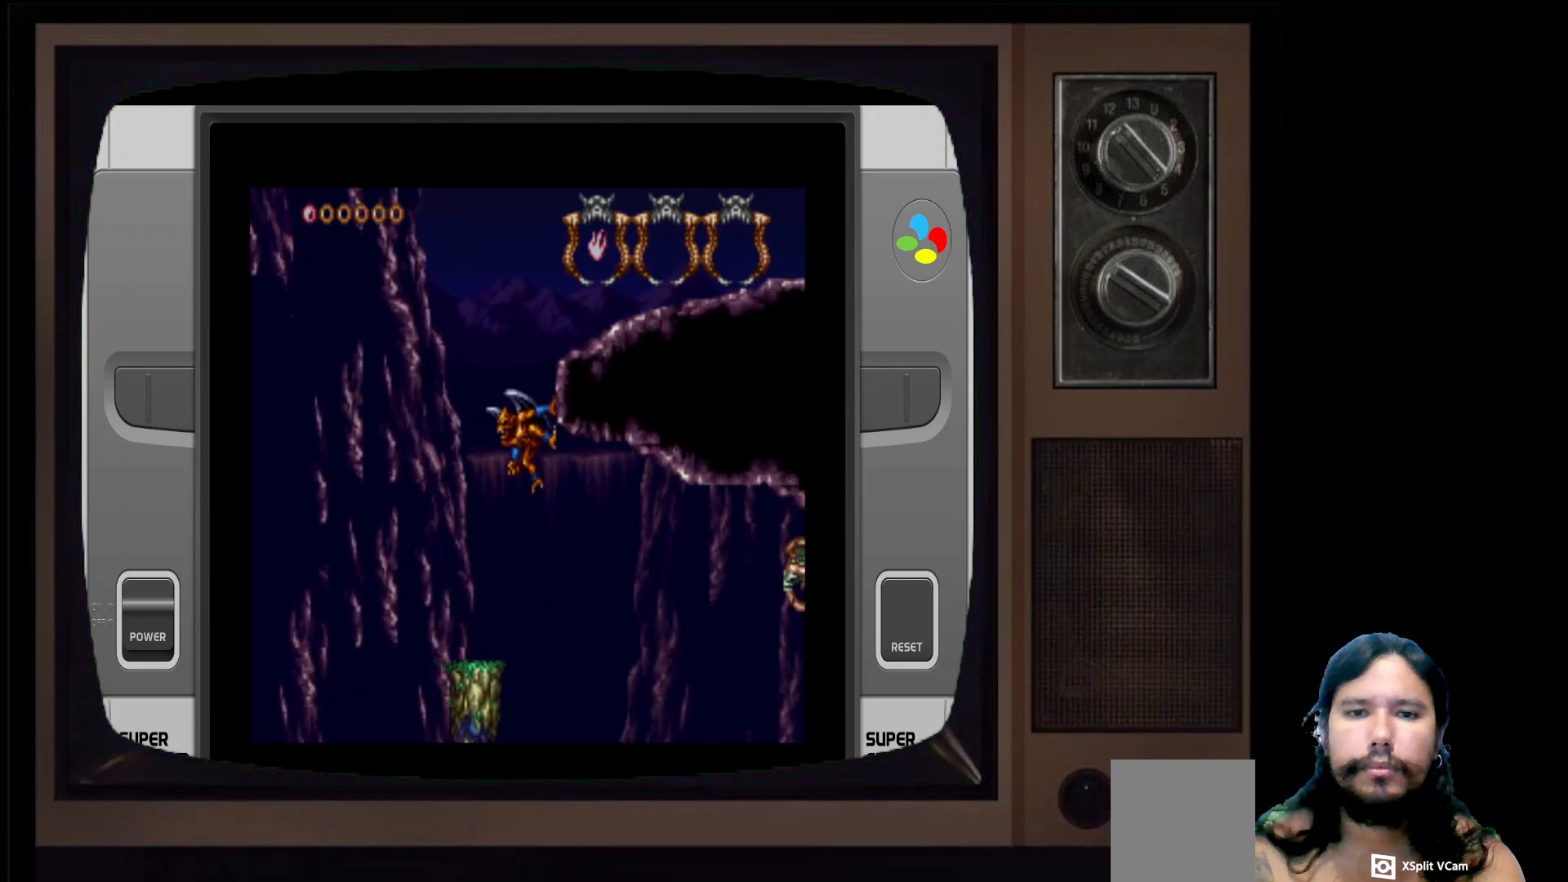
{"buttons": ["A"], "left_stick": "right", "right_stick": "center", "events": [[33, "A", "down"], [300, "A", "up"], [417, "A", "down"]]}
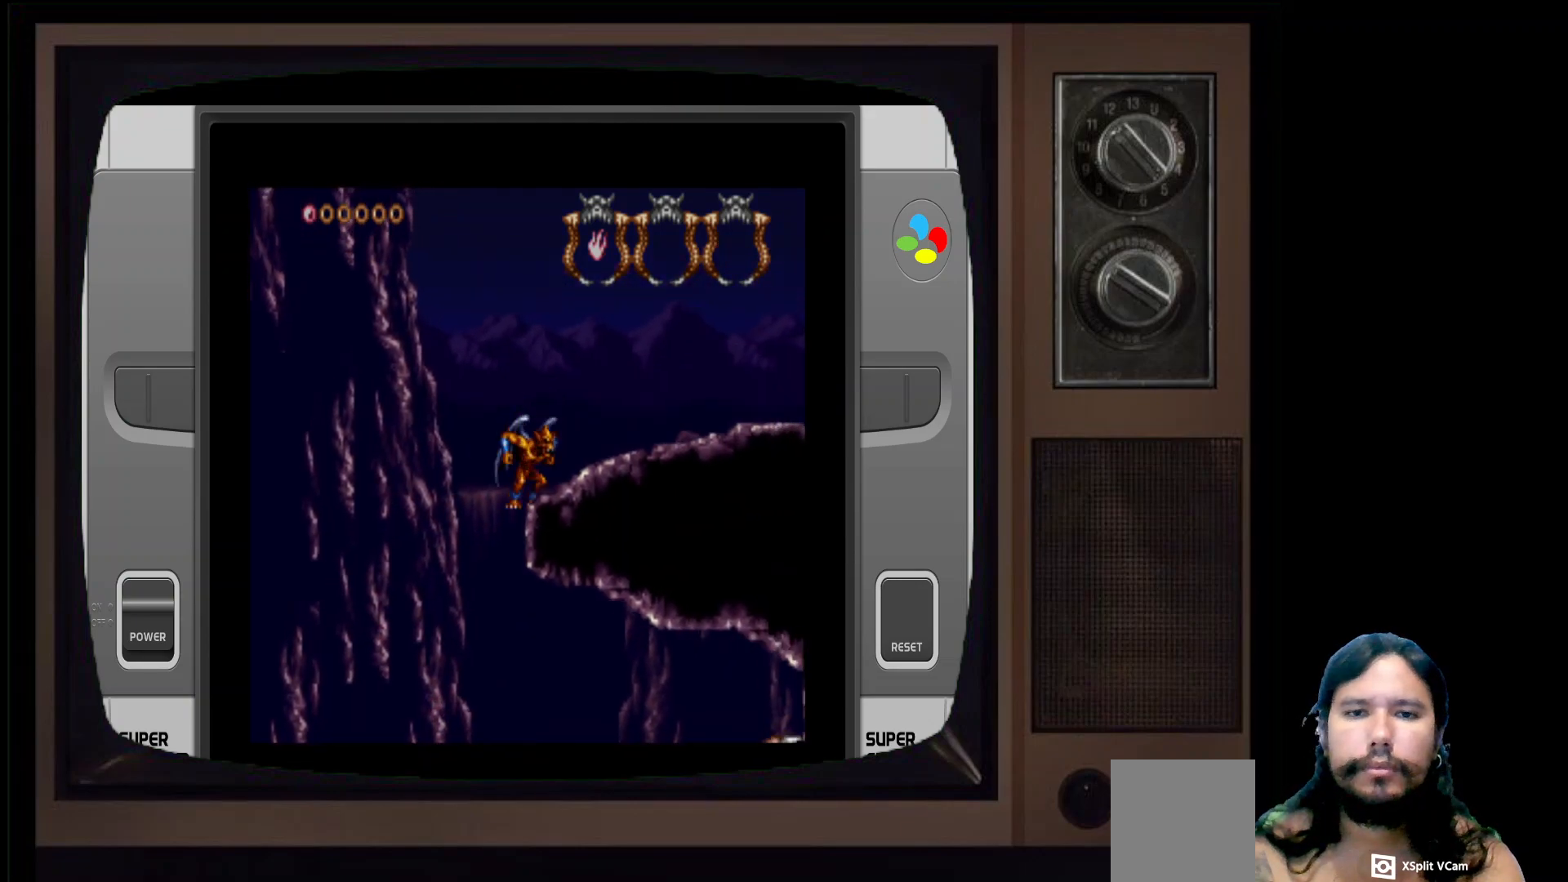
{"buttons": [], "left_stick": "right", "right_stick": "center", "events": [[183, "A", "up"]]}
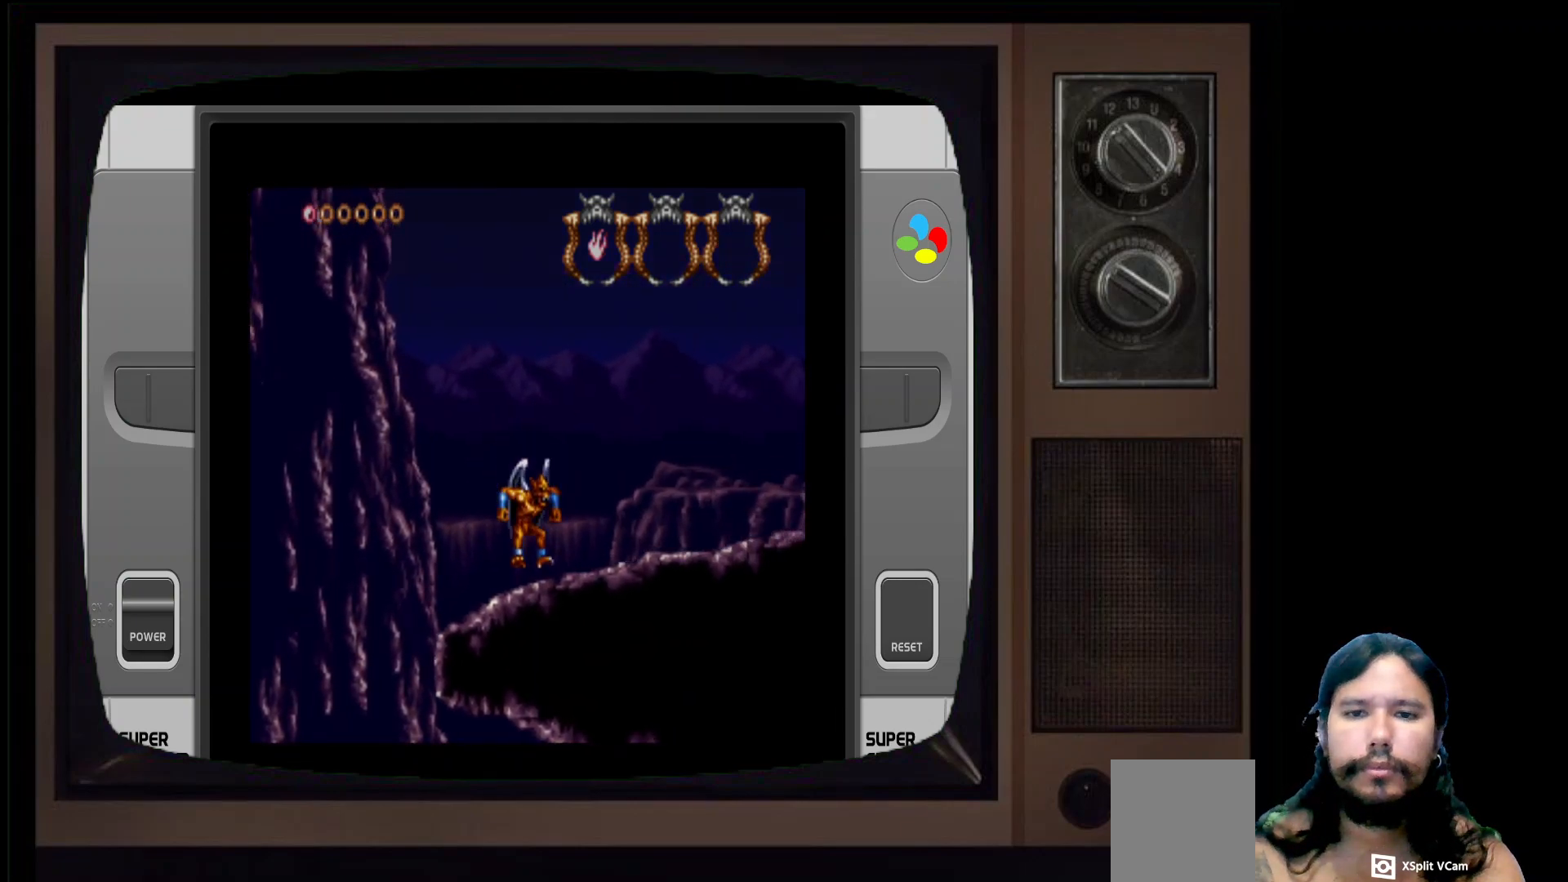
{"buttons": [], "left_stick": "right", "right_stick": "center", "events": []}
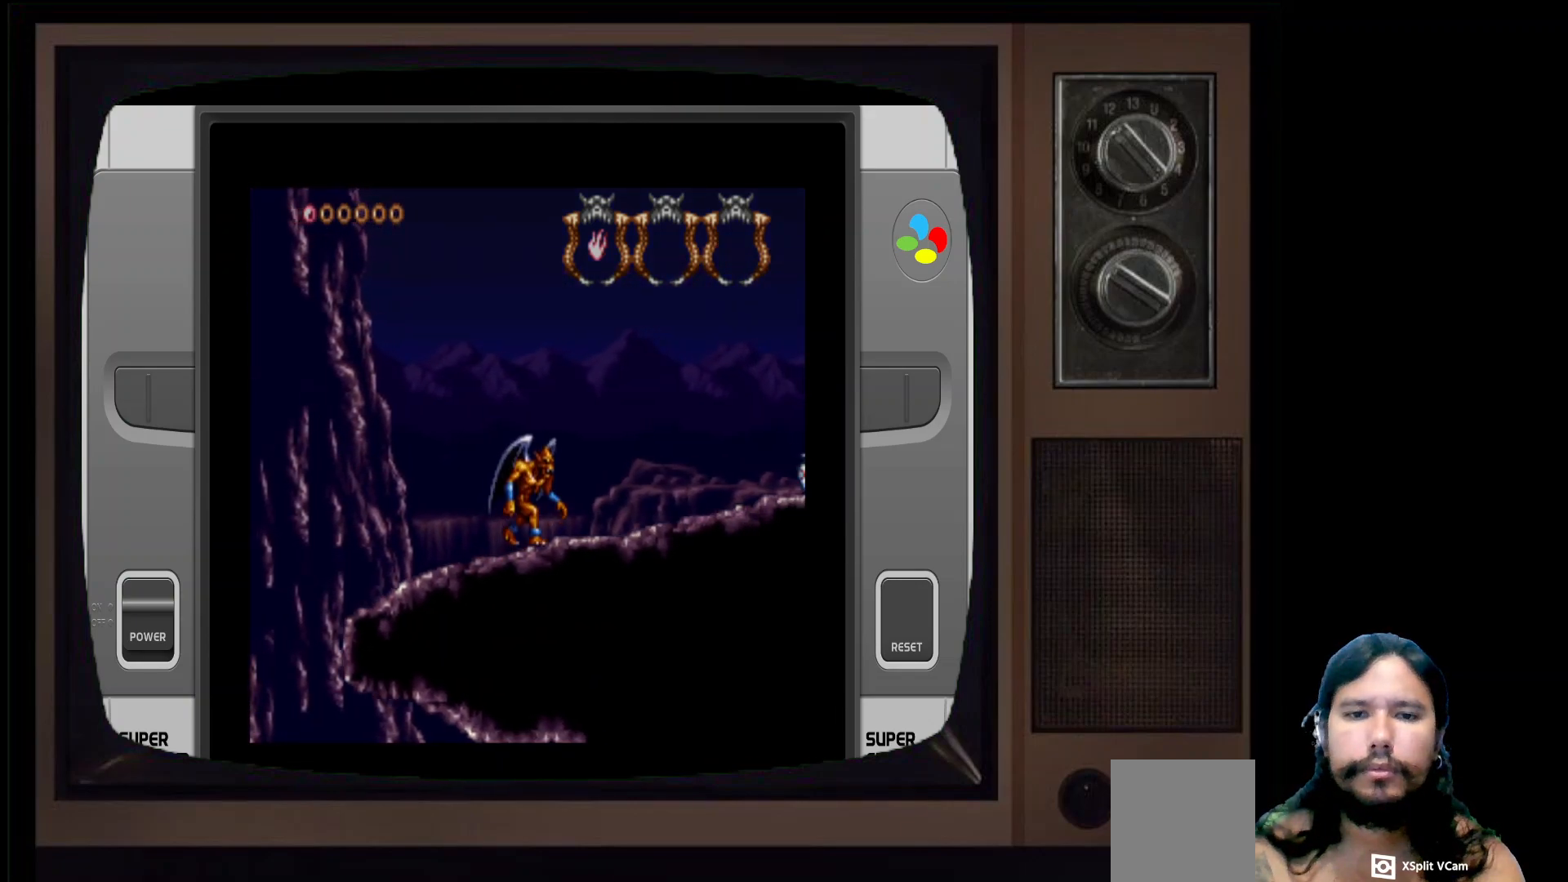
{"buttons": [], "left_stick": "right", "right_stick": "center", "events": []}
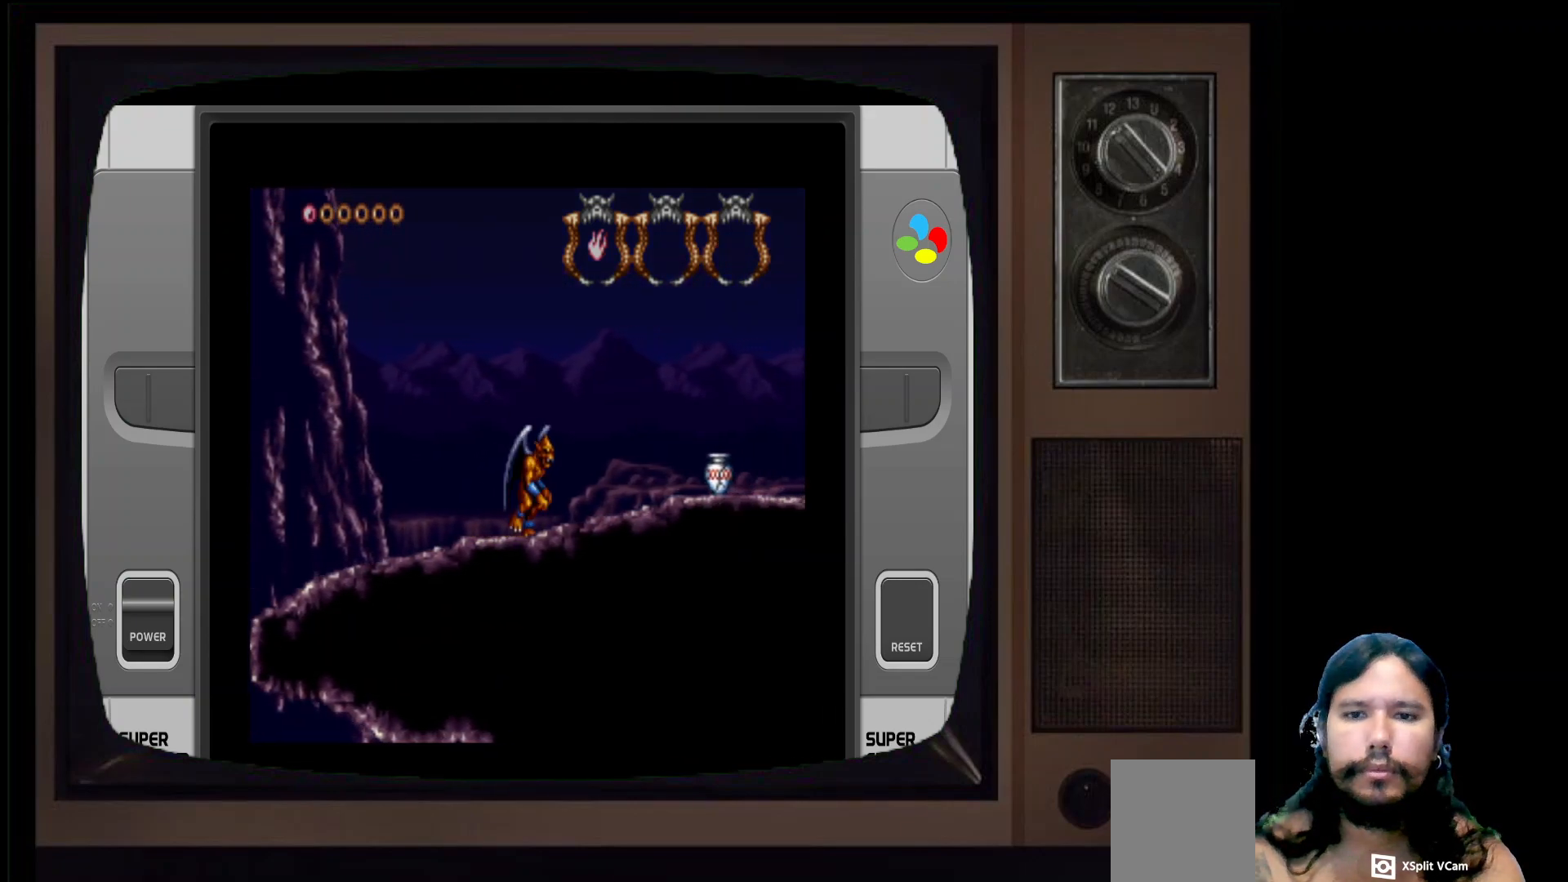
{"buttons": ["X"], "left_stick": "down-right", "right_stick": "center", "events": [[417, "left_stick", "down-right"], [483, "X", "down"]]}
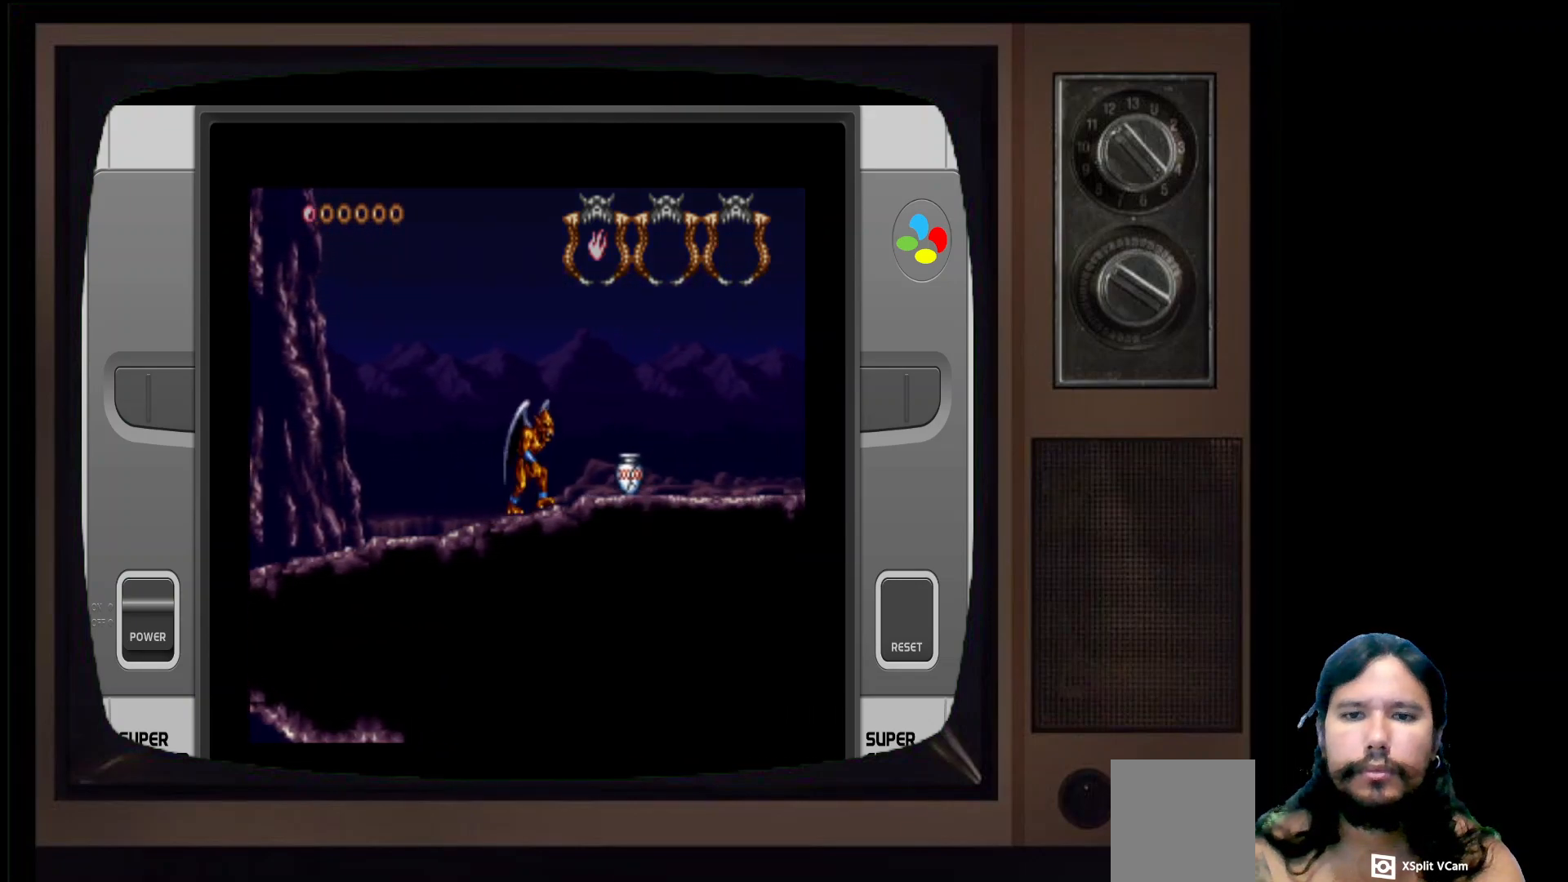
{"buttons": [], "left_stick": "down-left", "right_stick": "center", "events": [[17, "left_stick", "down"], [150, "X", "up"], [400, "left_stick", "down-left"]]}
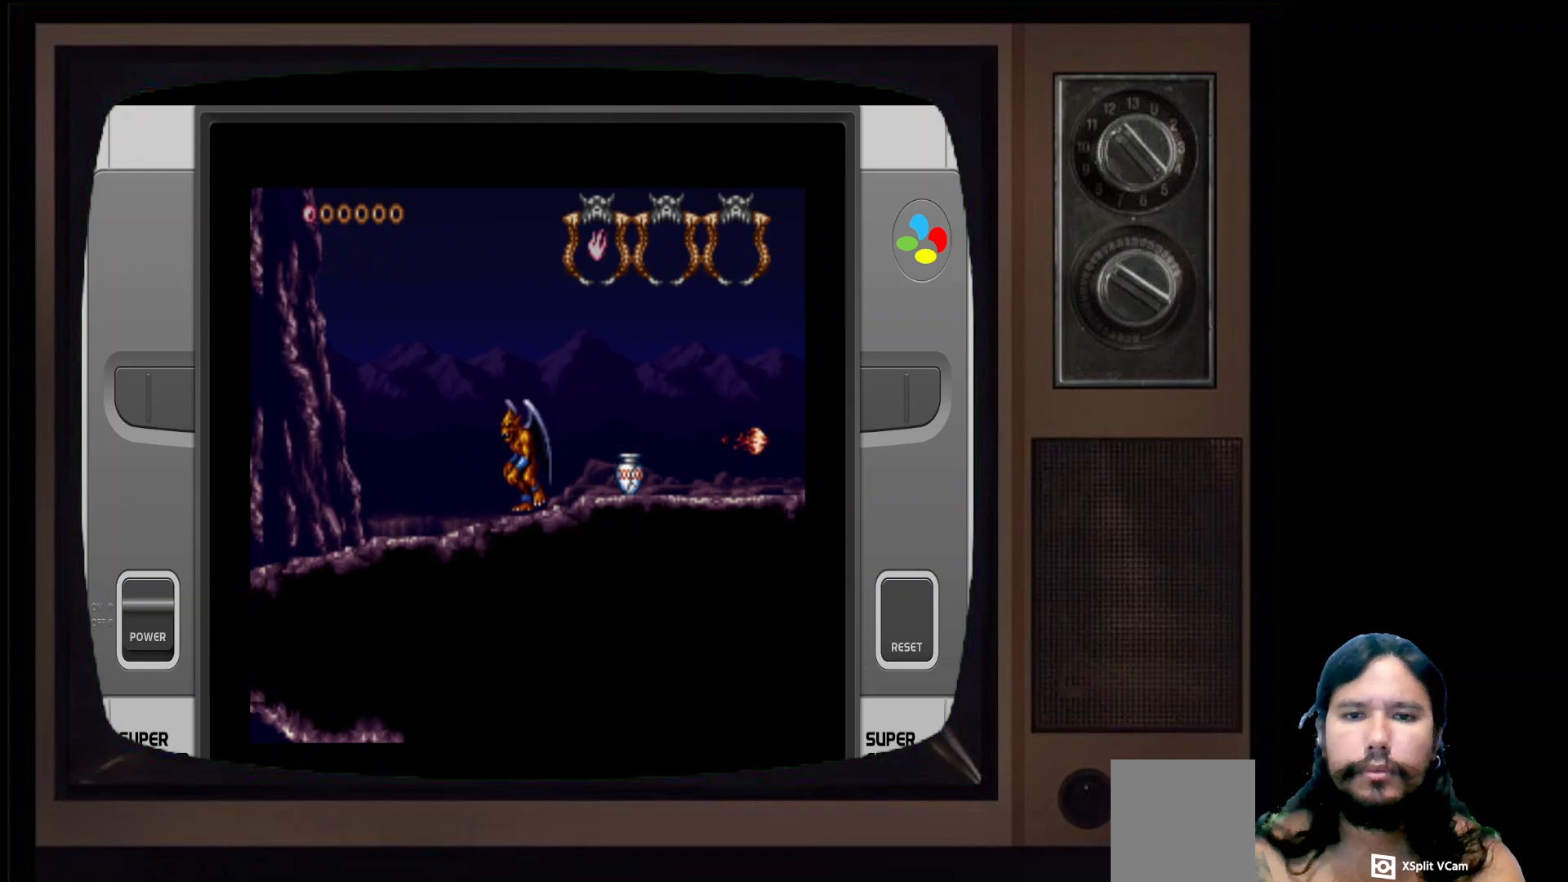
{"buttons": ["X"], "left_stick": "down-right", "right_stick": "center", "events": [[383, "left_stick", "down-right"], [450, "X", "down"]]}
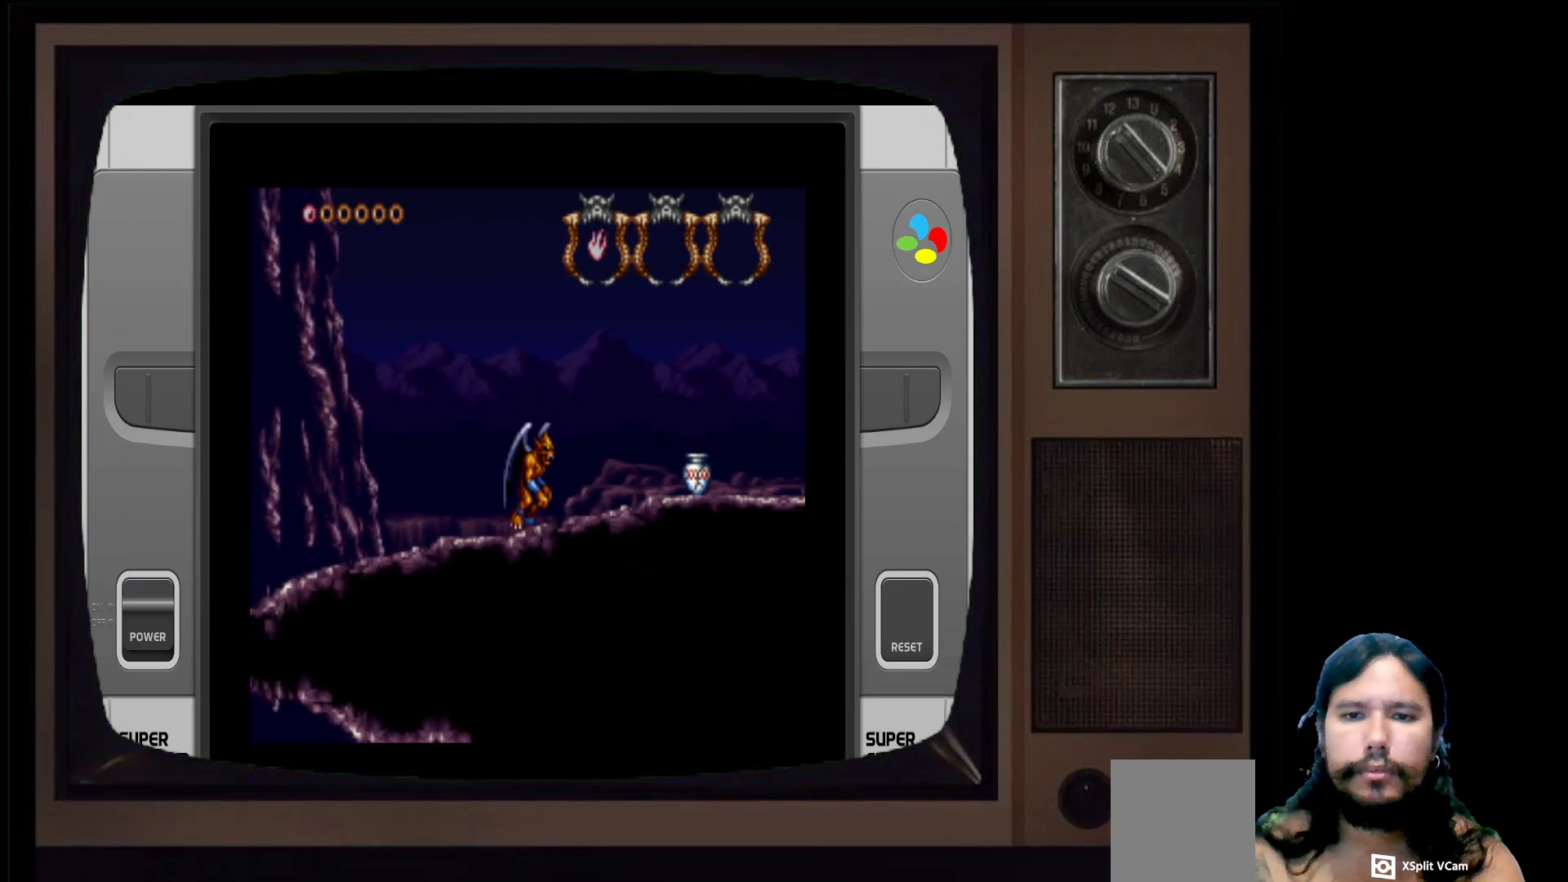
{"buttons": [], "left_stick": "right", "right_stick": "center", "events": [[33, "left_stick", "center"], [50, "X", "up"], [217, "left_stick", "right"]]}
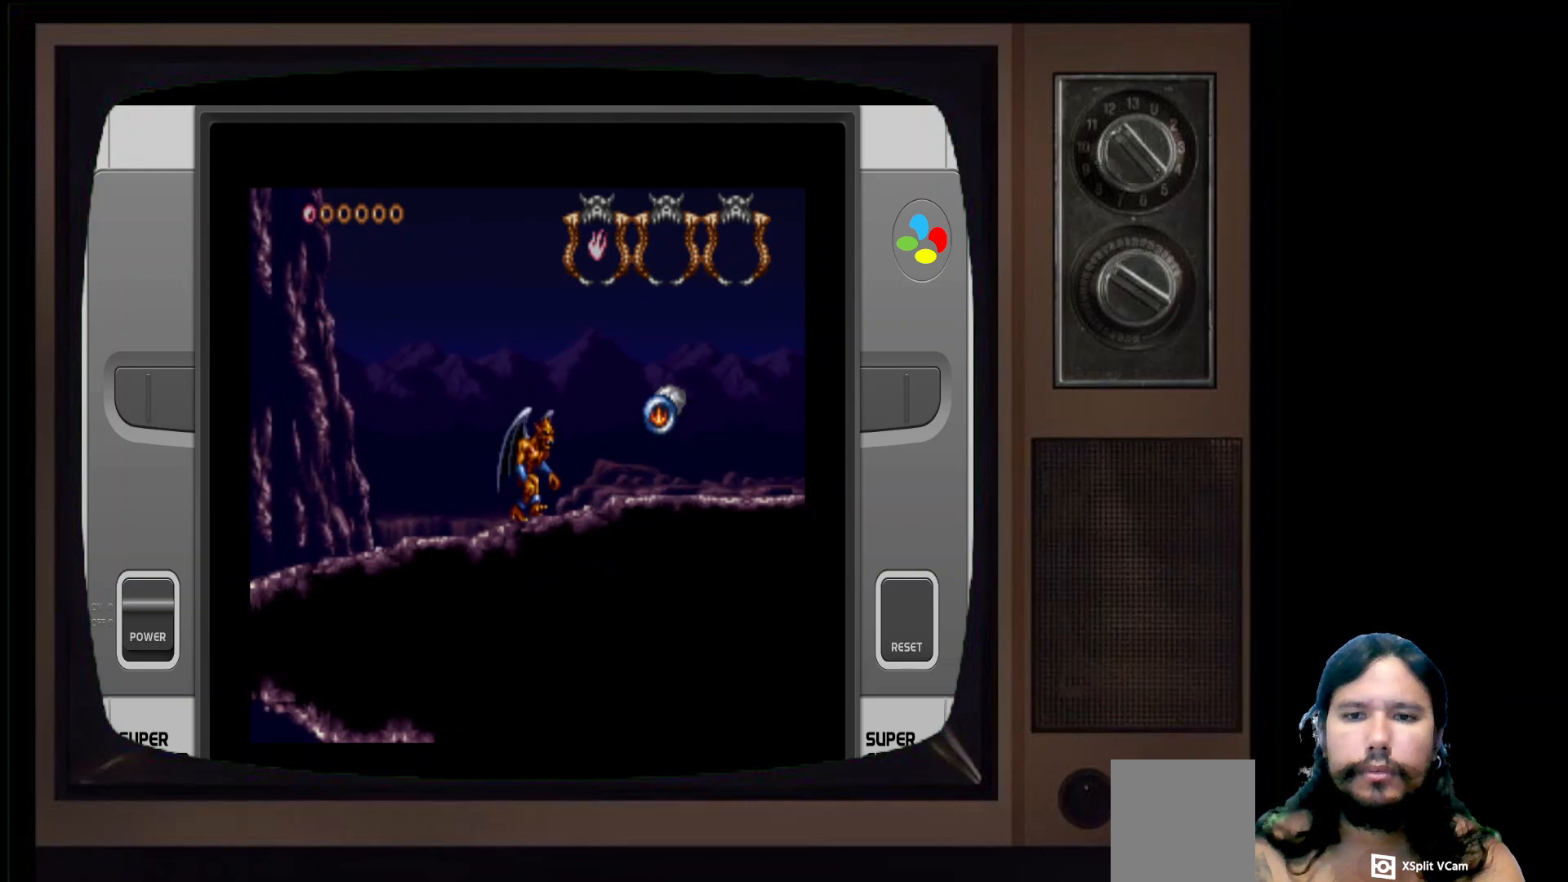
{"buttons": [], "left_stick": "right", "right_stick": "center", "events": []}
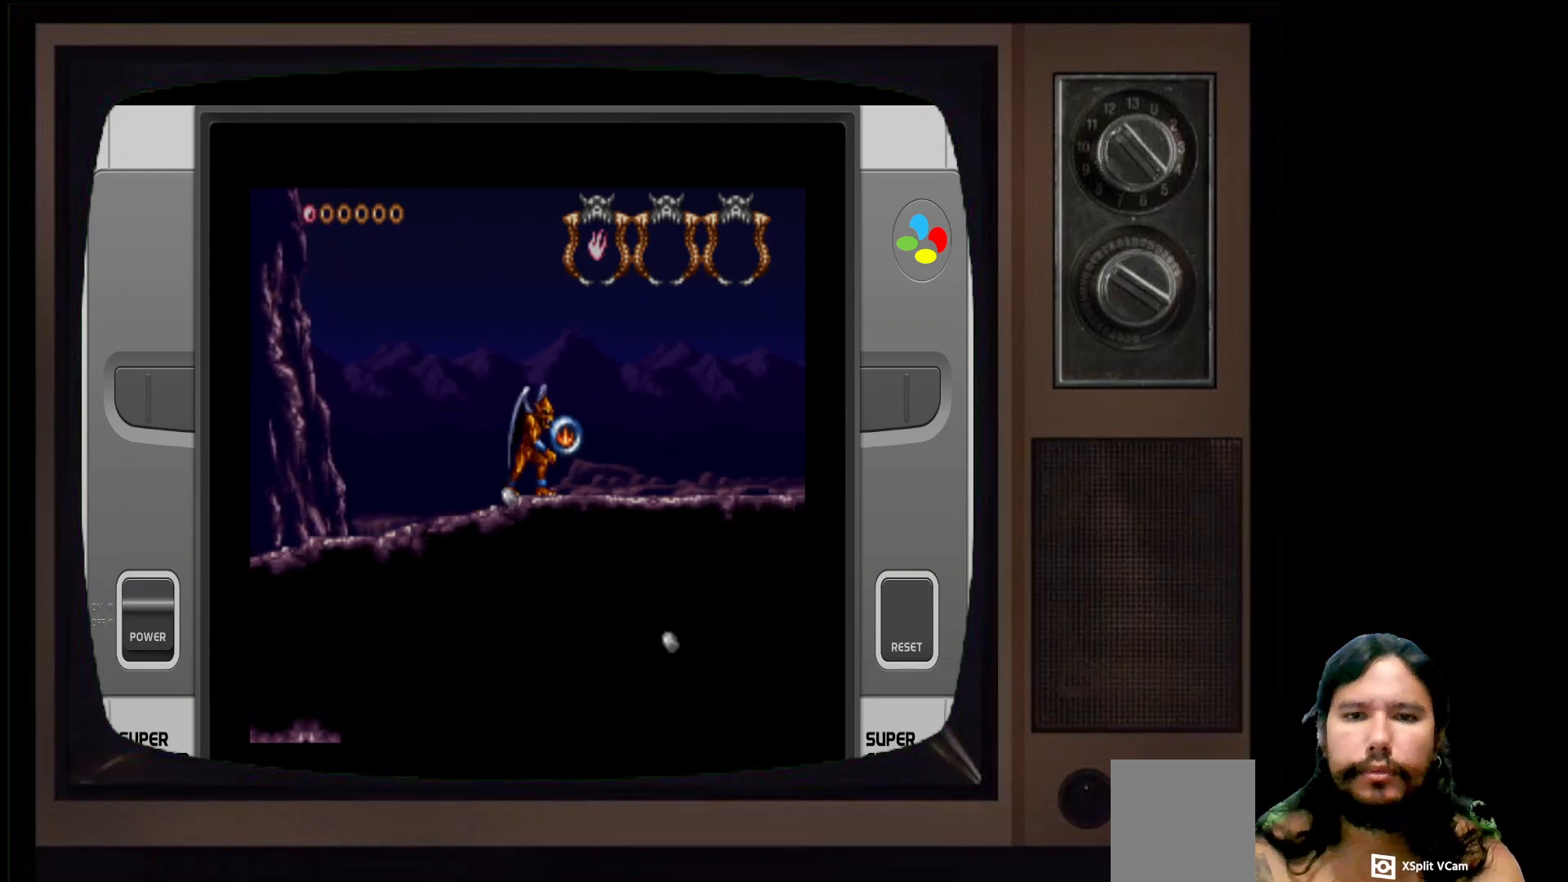
{"buttons": [], "left_stick": "right", "right_stick": "center", "events": [[367, "left_stick", "center"], [483, "left_stick", "right"]]}
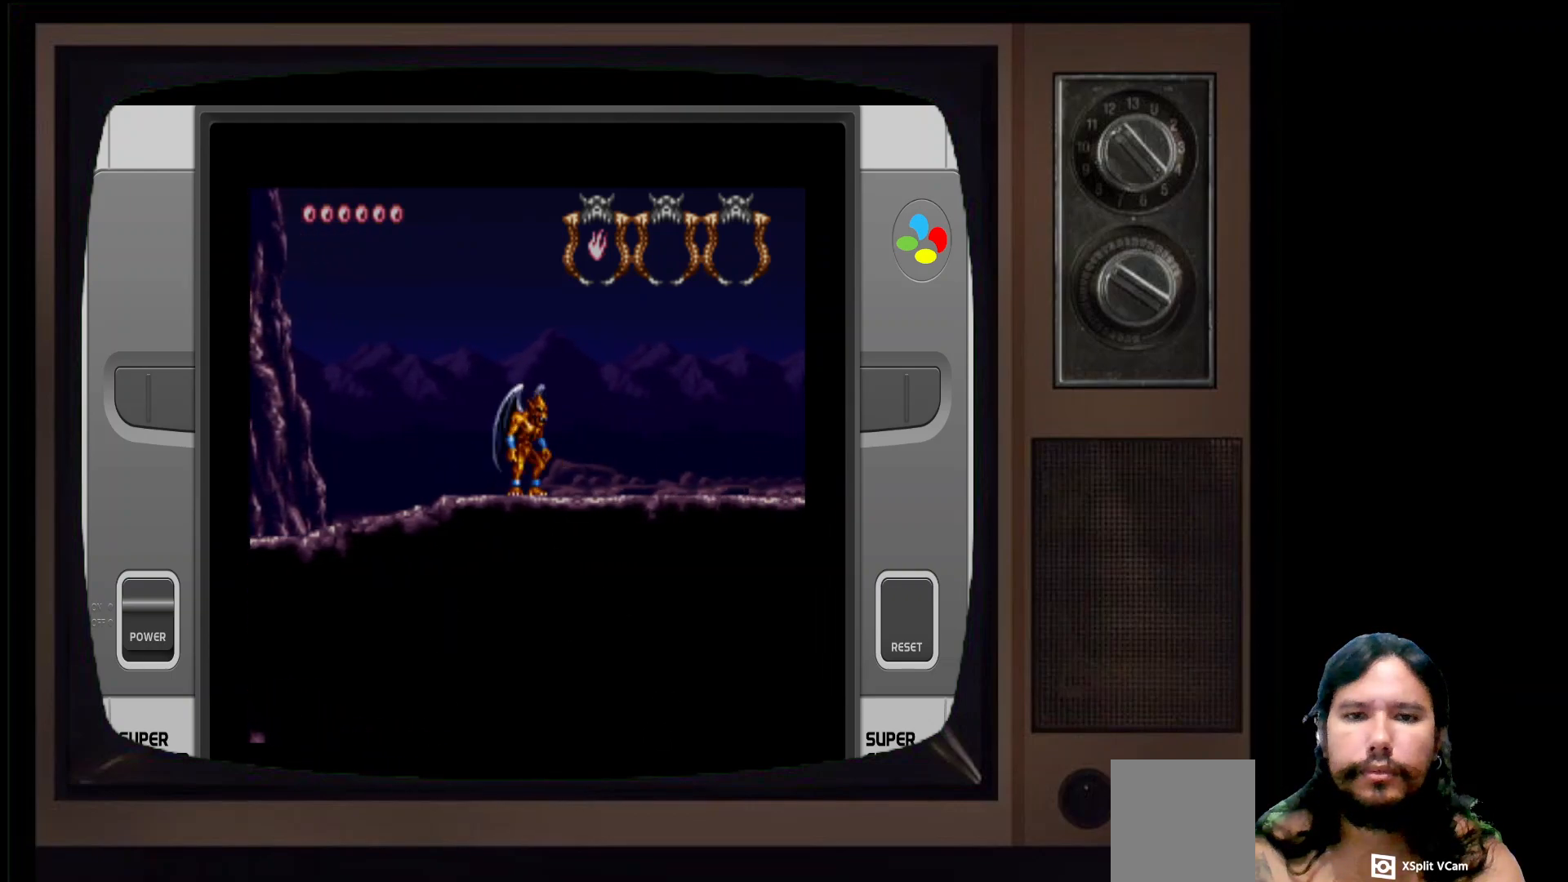
{"buttons": [], "left_stick": "right", "right_stick": "center", "events": []}
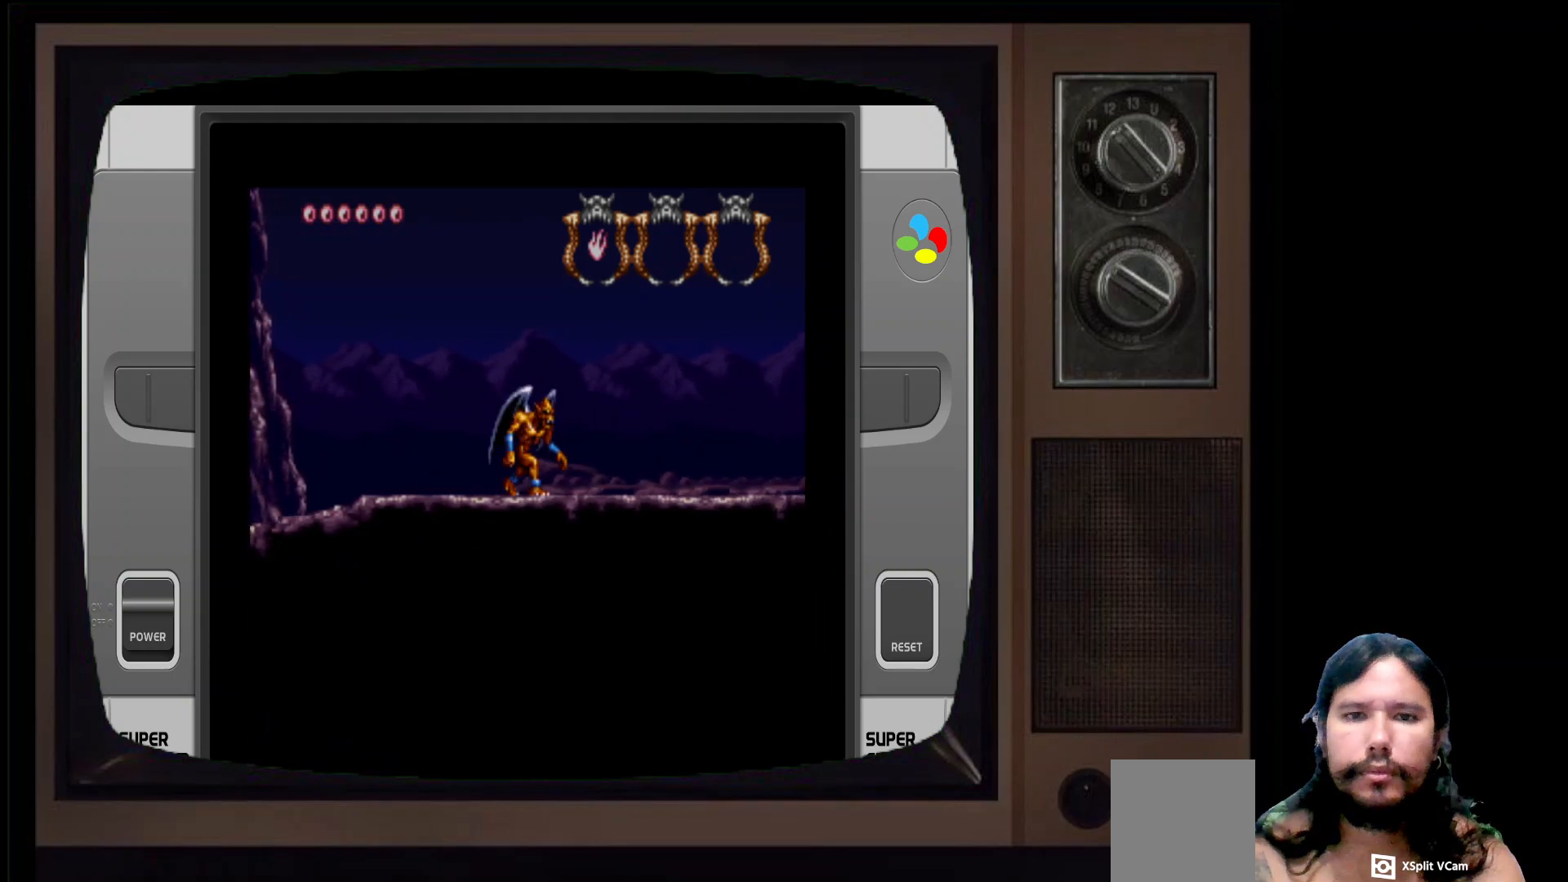
{"buttons": [], "left_stick": "right", "right_stick": "center", "events": []}
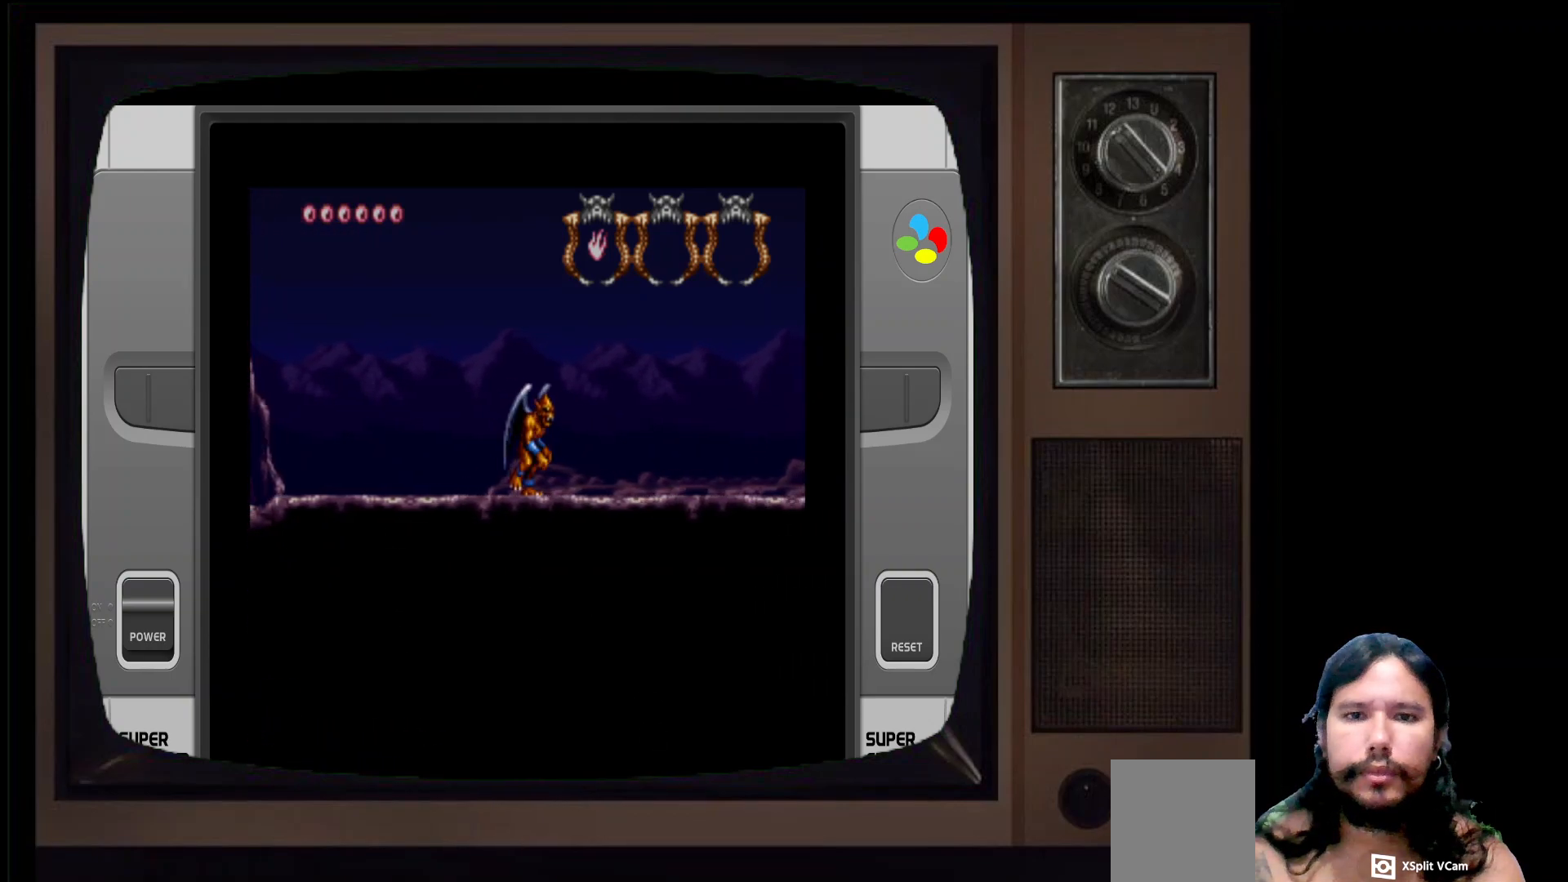
{"buttons": [], "left_stick": "right", "right_stick": "center", "events": []}
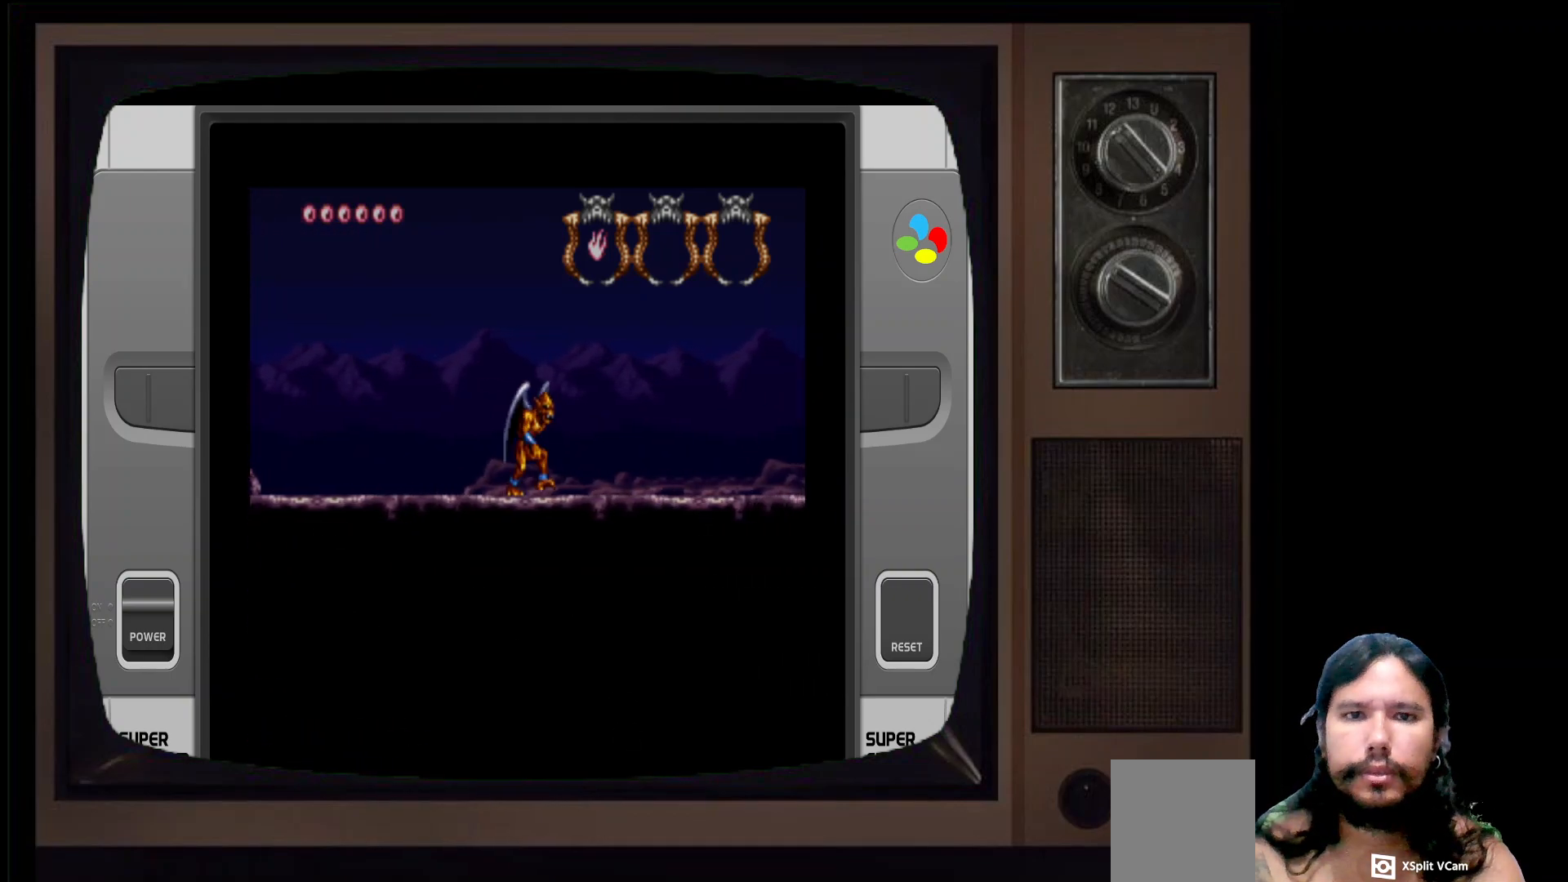
{"buttons": [], "left_stick": "right", "right_stick": "center", "events": []}
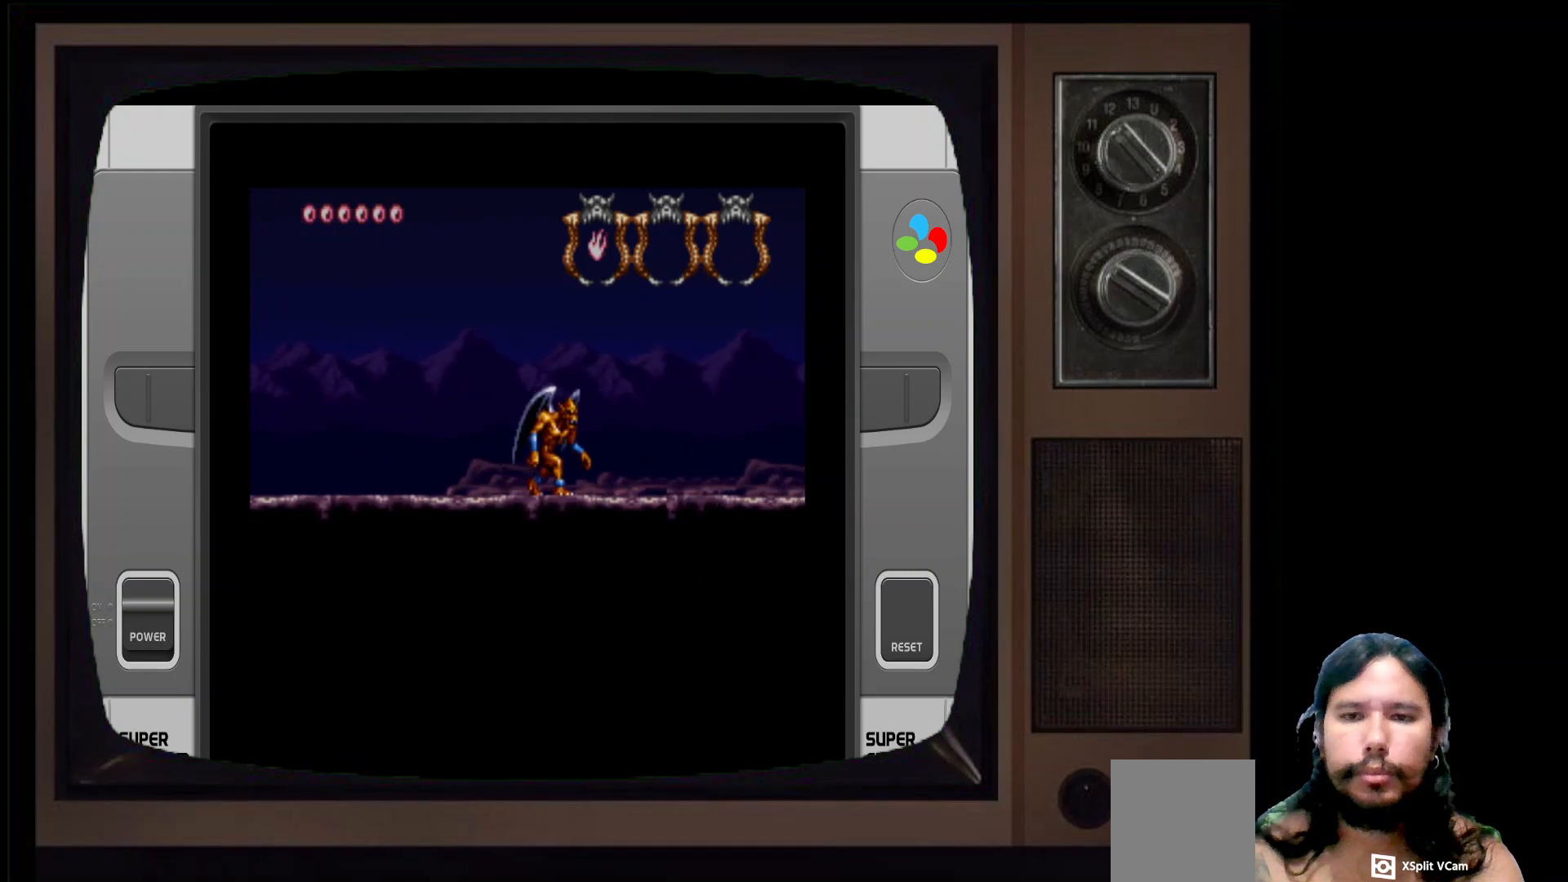
{"buttons": [], "left_stick": "right", "right_stick": "center", "events": []}
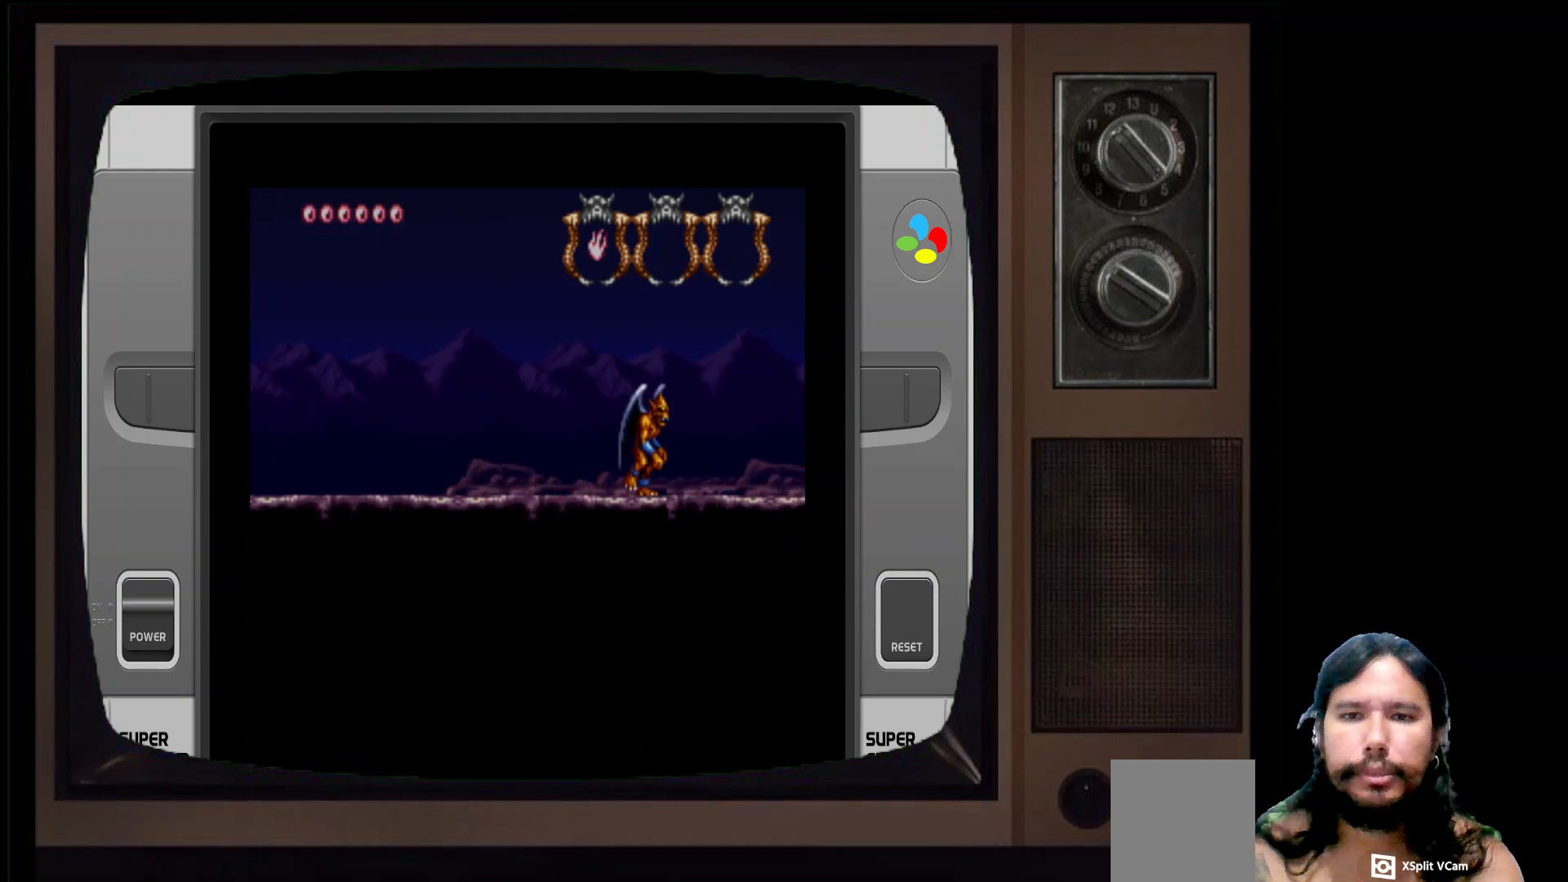
{"buttons": [], "left_stick": "right", "right_stick": "center", "events": []}
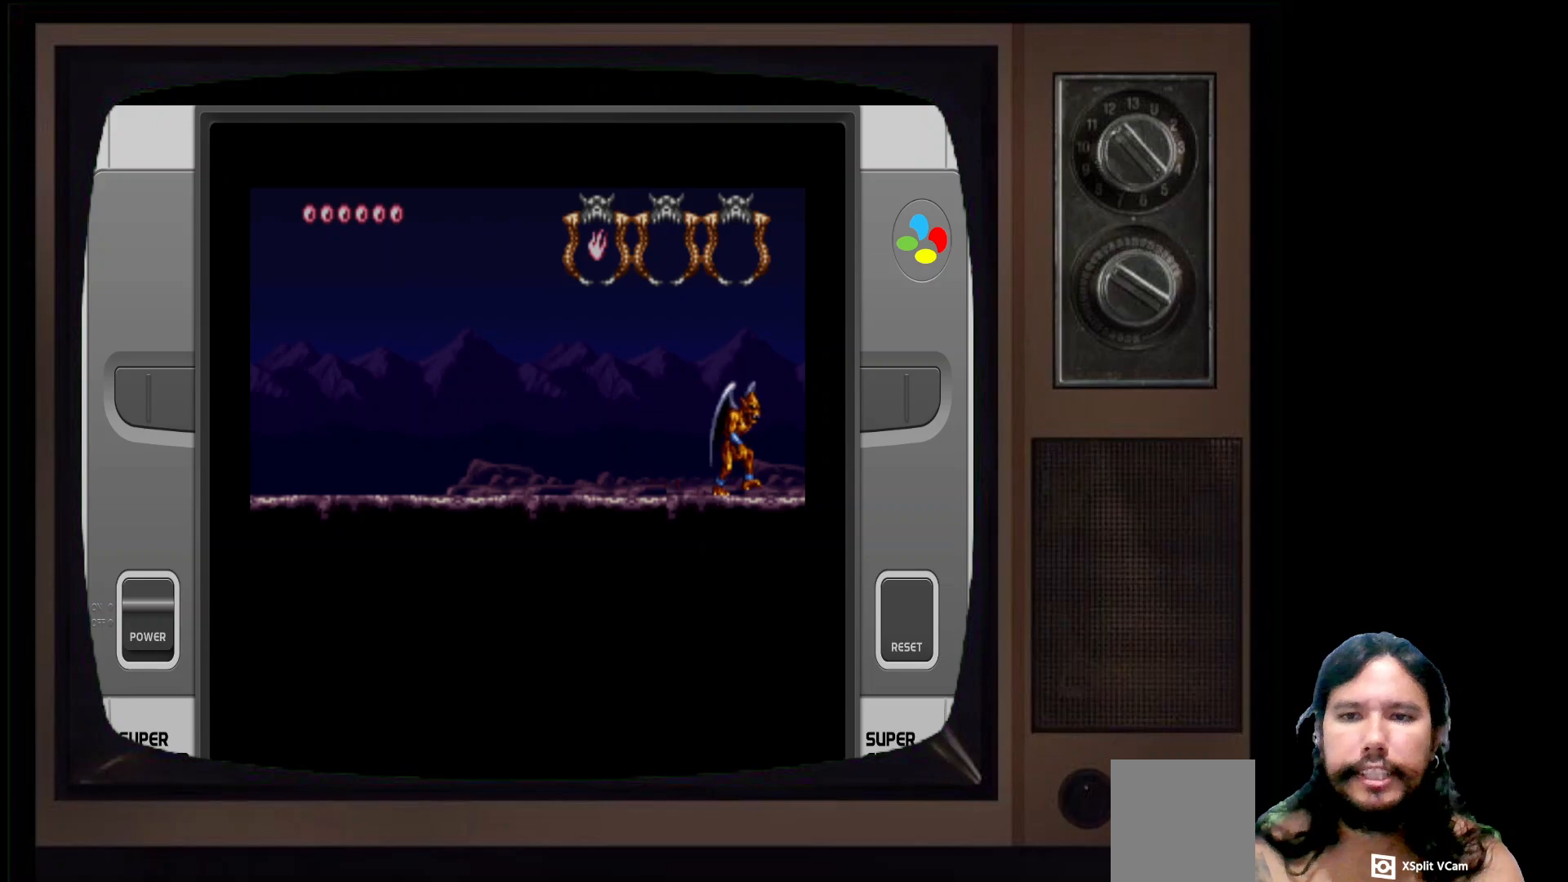
{"buttons": [], "left_stick": "right", "right_stick": "center", "events": []}
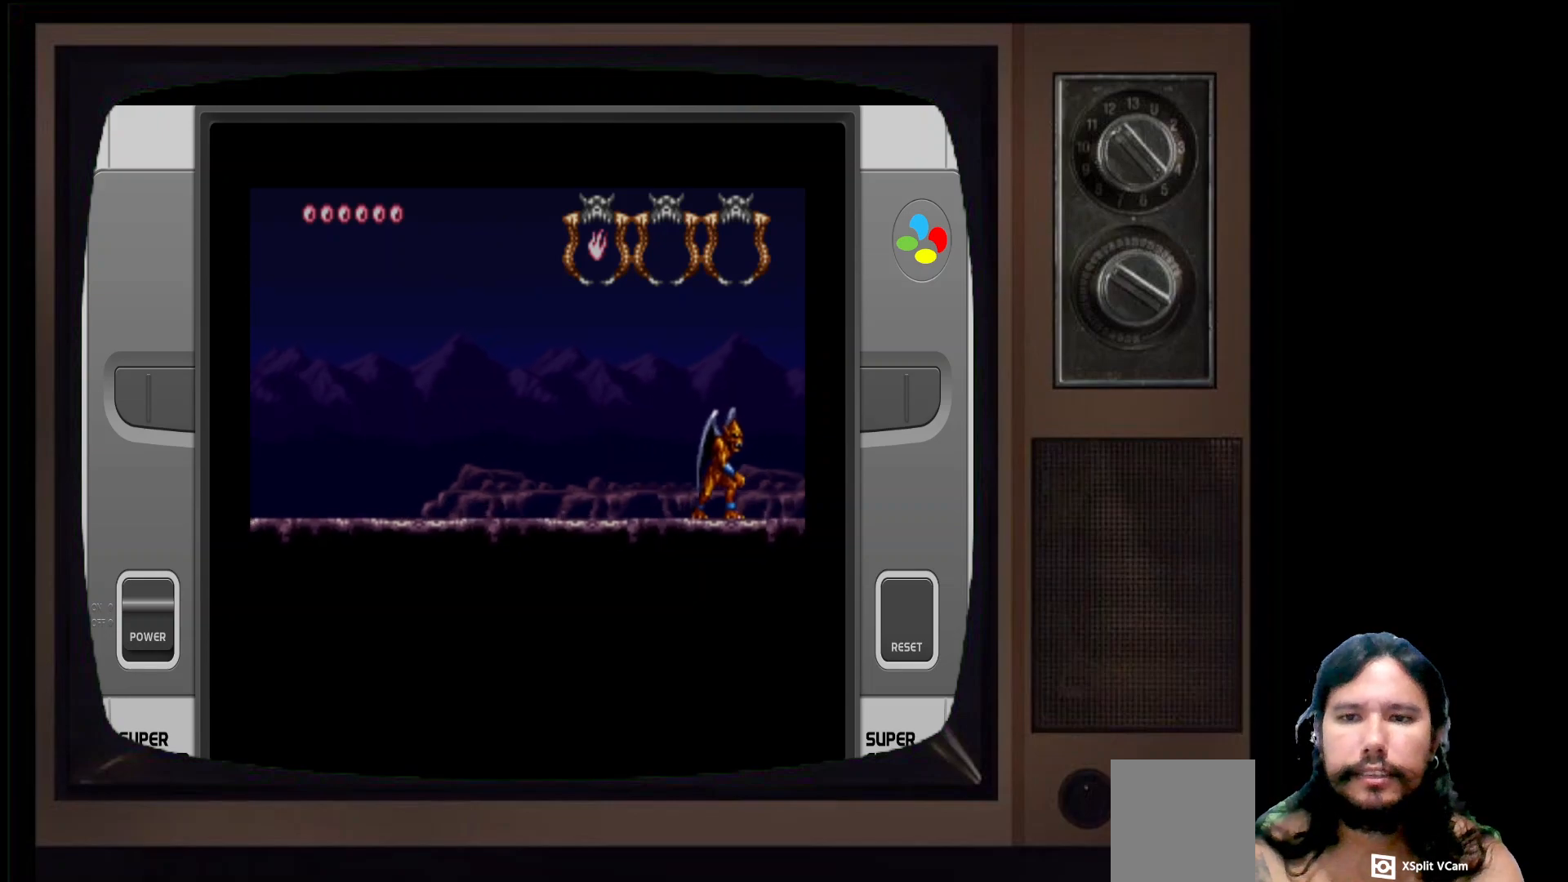
{"buttons": [], "left_stick": "center", "right_stick": "center", "events": [[83, "left_stick", "center"]]}
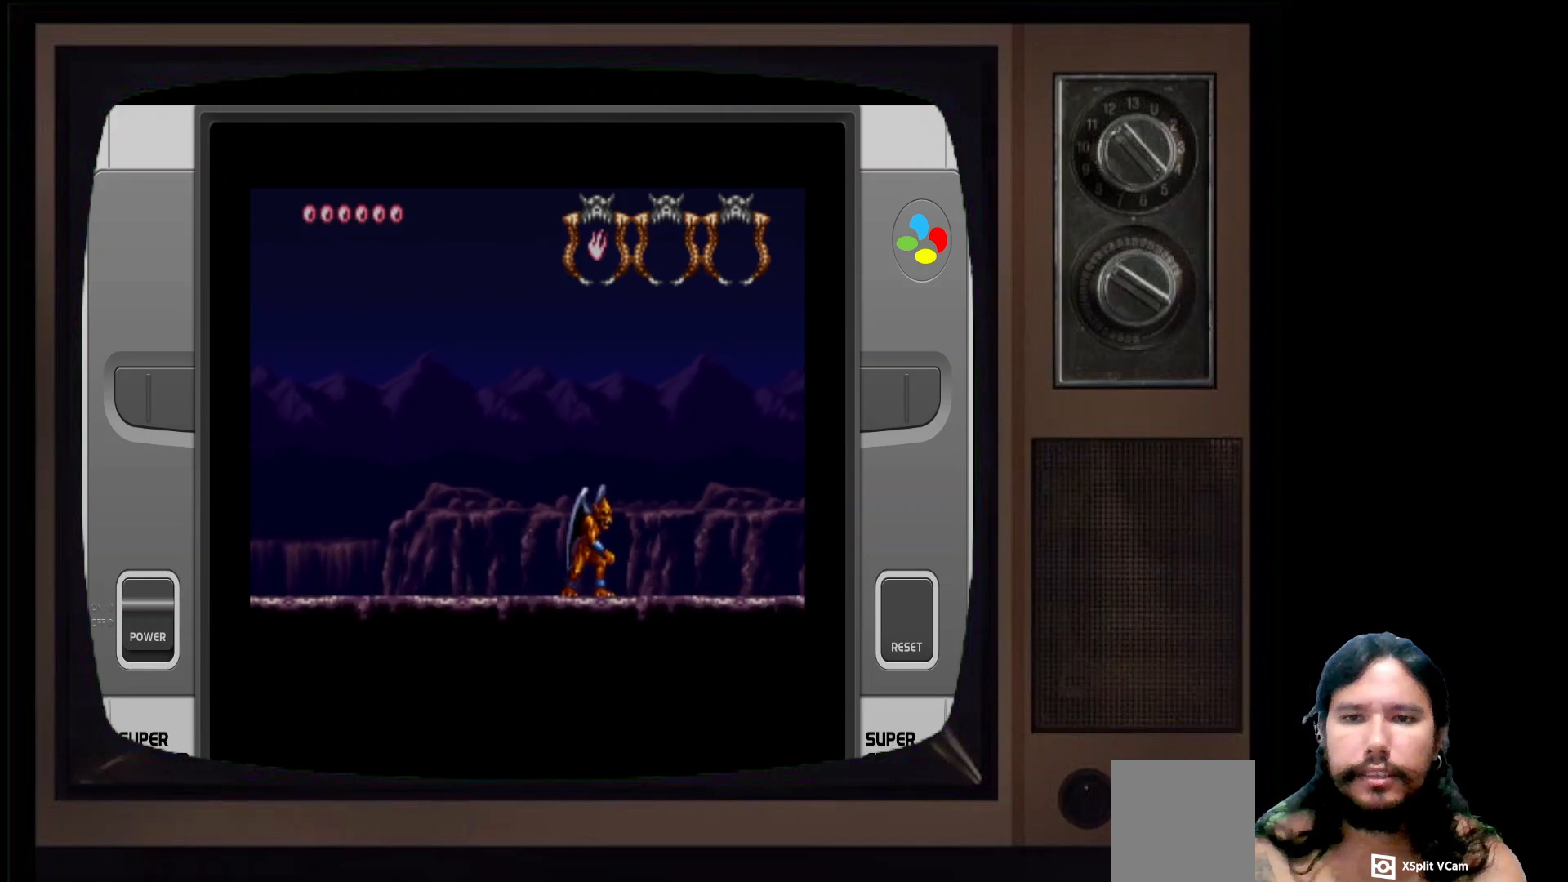
{"buttons": [], "left_stick": "center", "right_stick": "center", "events": []}
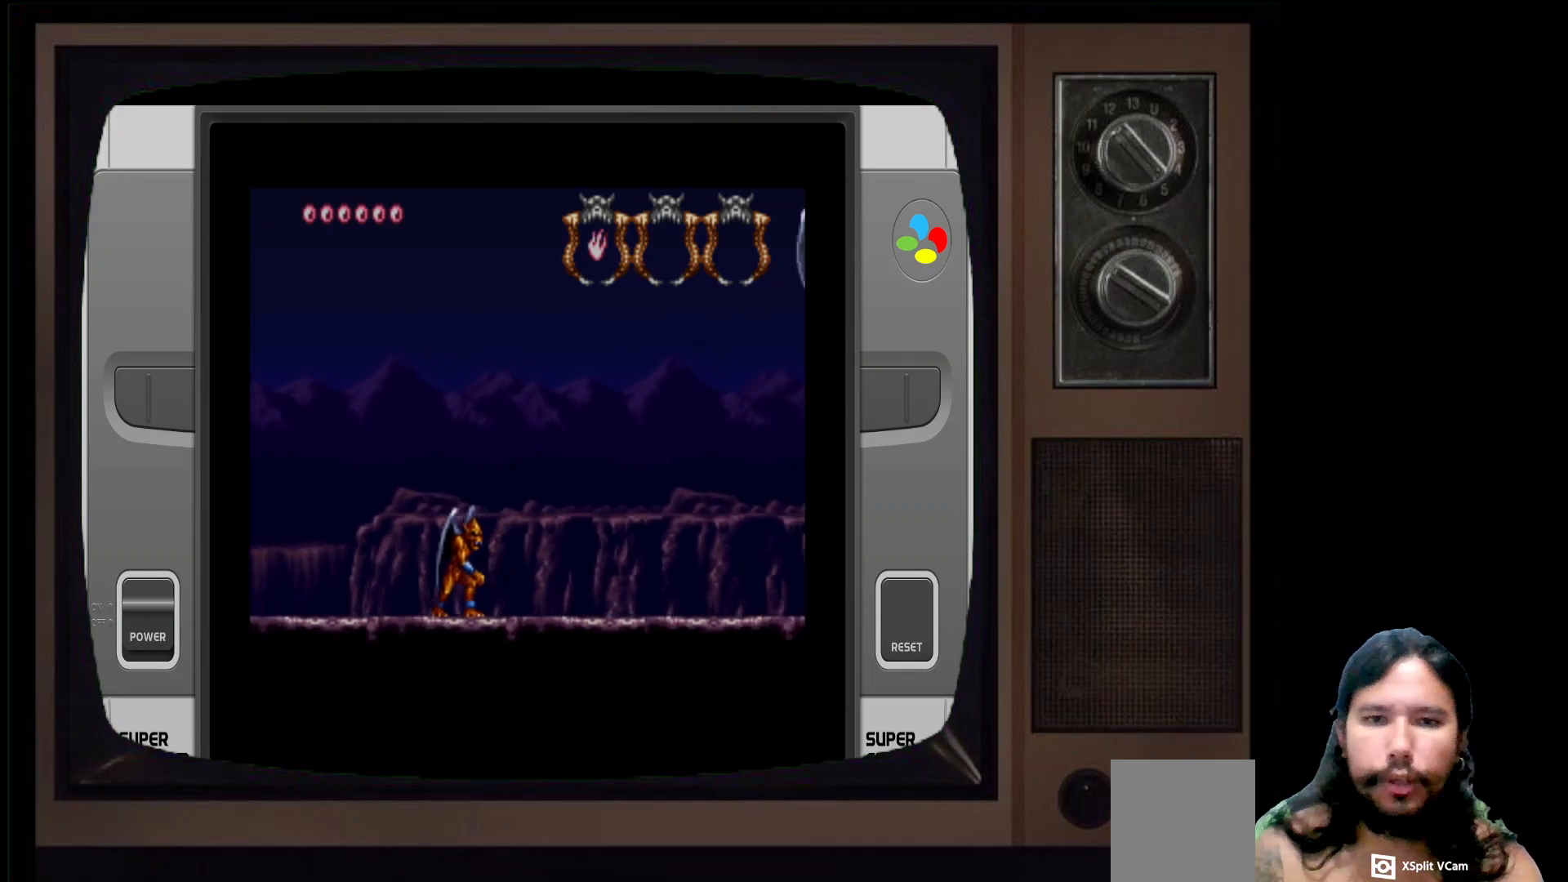
{"buttons": [], "left_stick": "center", "right_stick": "center", "events": []}
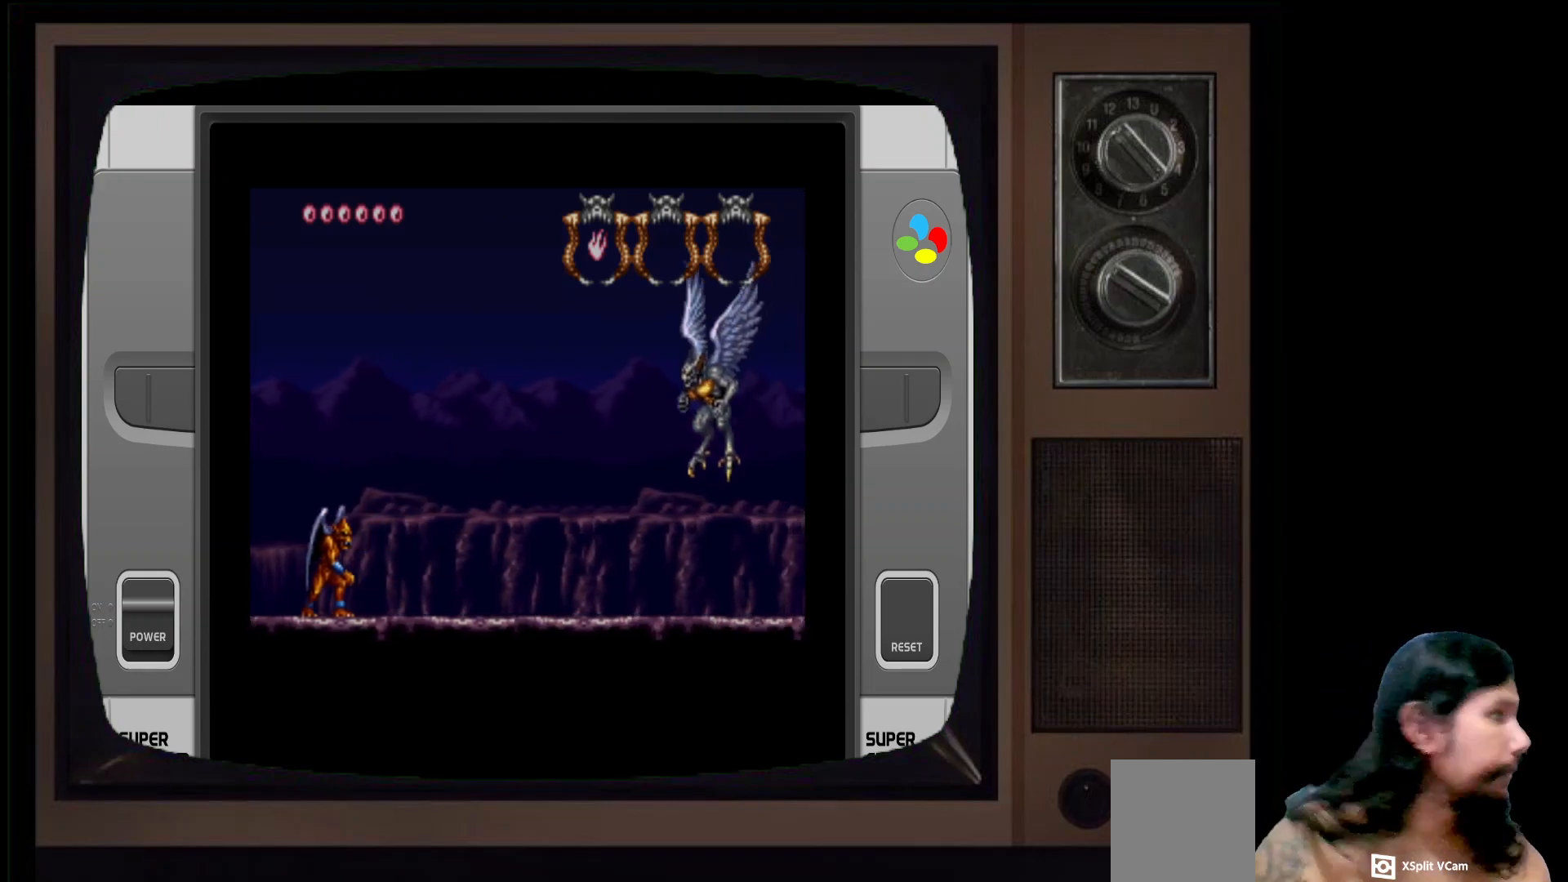
{"buttons": [], "left_stick": "center", "right_stick": "center", "events": []}